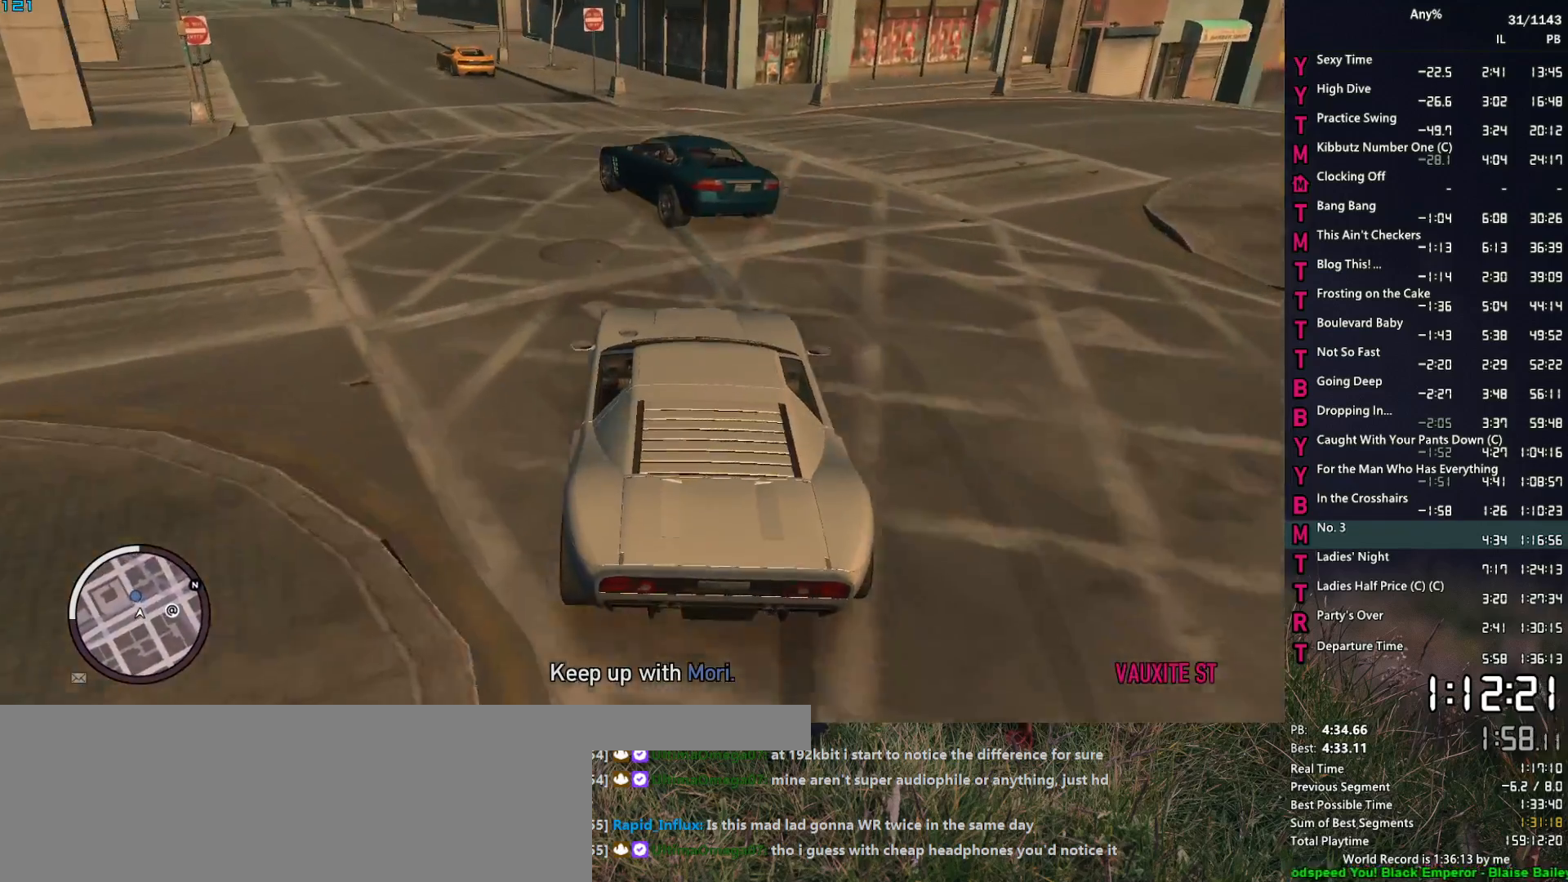
Gameplay with keyboard and mouse; each line is a JSON object with the keys and mouse buttons held at the frame after it. "events" lists presses ("down") and releases ("up") of "1", "2", "3", "4", "5", "6", "a", "alt", "caps_lock", "ctrl", "d", "down", "e", "escape", "f", "f2", "q", "r", "return", "s", "shift", "space", "t", "tab", "up", "v", "w", "mouse_left", "mouse_middle", "mouse_right", "mouse_mb4", "mouse_mb5", "mouse_wheel_up" and "mouse_wheel_down" between this image and that frame as [ms after this image, input, new state], when the widget could be followed in between. "mouse_left", "mouse_middle", "mouse_right", "mouse_mb4", "mouse_mb5", "mouse_wheel_up", "mouse_wheel_down" = the "left", "middle", "right", "mb4", "mb5", "wheel_up", "wheel_down" buttons of the "mouse" list. No other keys are recorded. Not read: mouse_move.
{"keys": ["w"], "mouse": [], "events": [[33, "a", "up"], [117, "a", "down"], [267, "a", "up"], [350, "a", "down"], [450, "a", "up"]]}
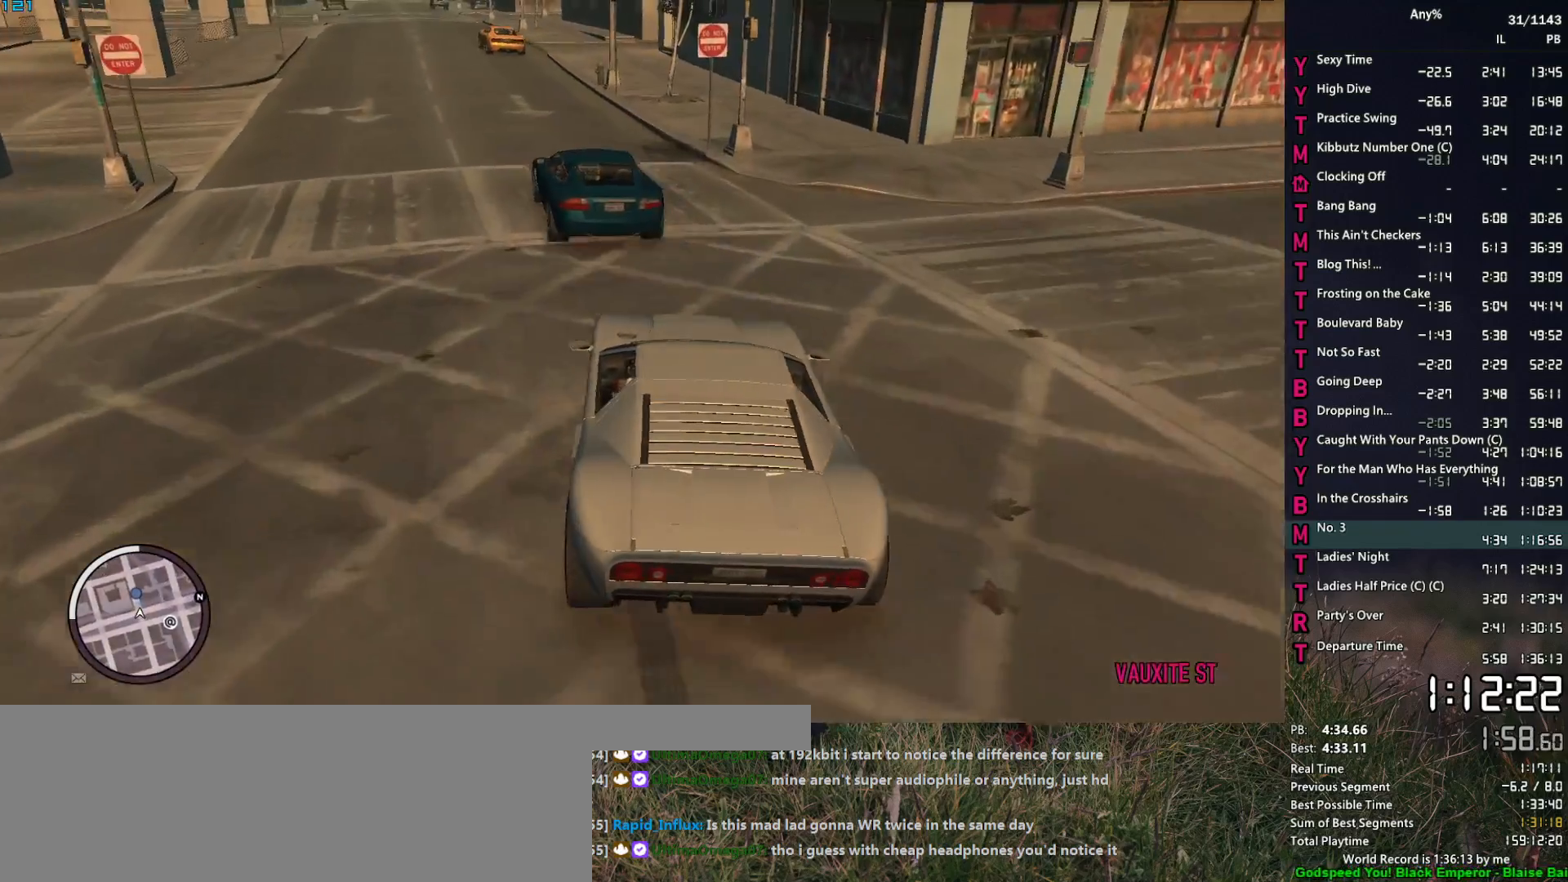
{"keys": ["a", "w"], "mouse": [], "events": [[83, "a", "down"], [233, "a", "up"], [417, "a", "down"]]}
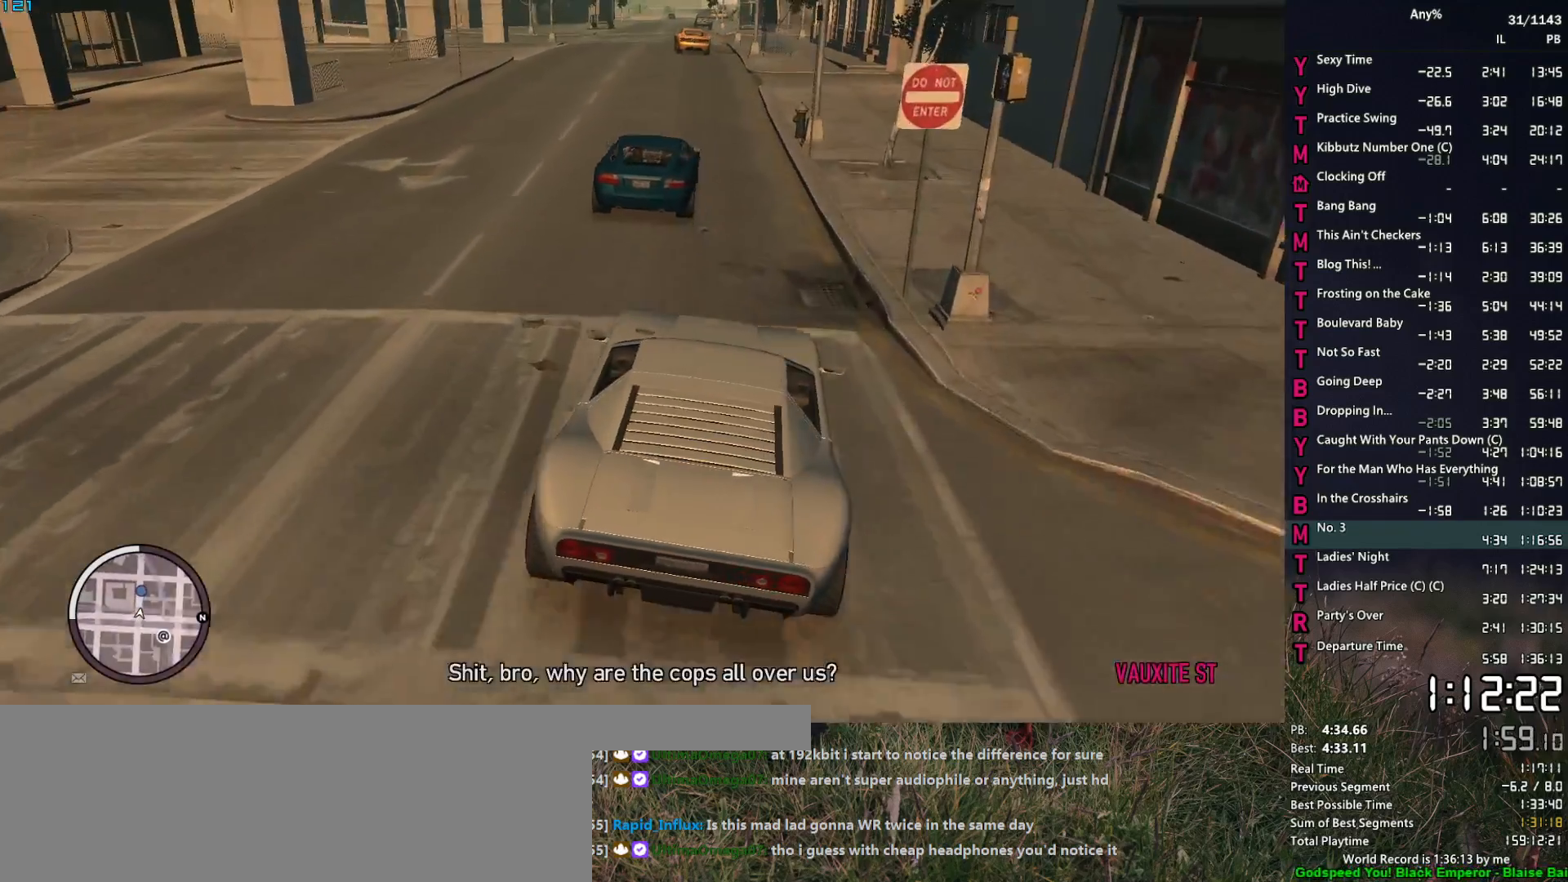
{"keys": ["w"], "mouse": [], "events": [[17, "a", "up"], [250, "a", "down"], [333, "a", "up"]]}
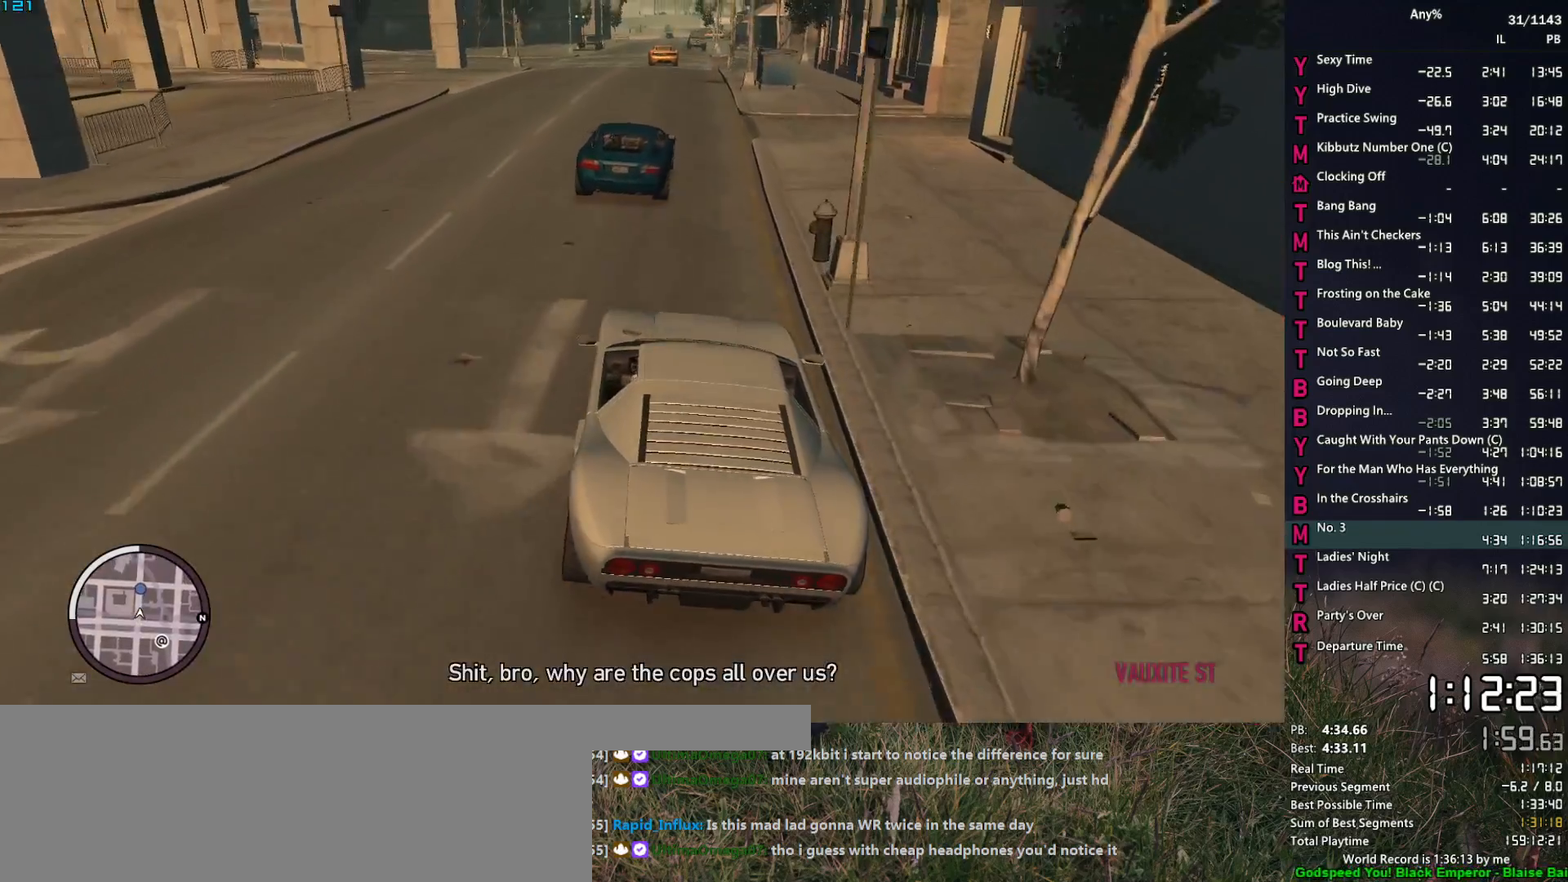
{"keys": ["w"], "mouse": [], "events": []}
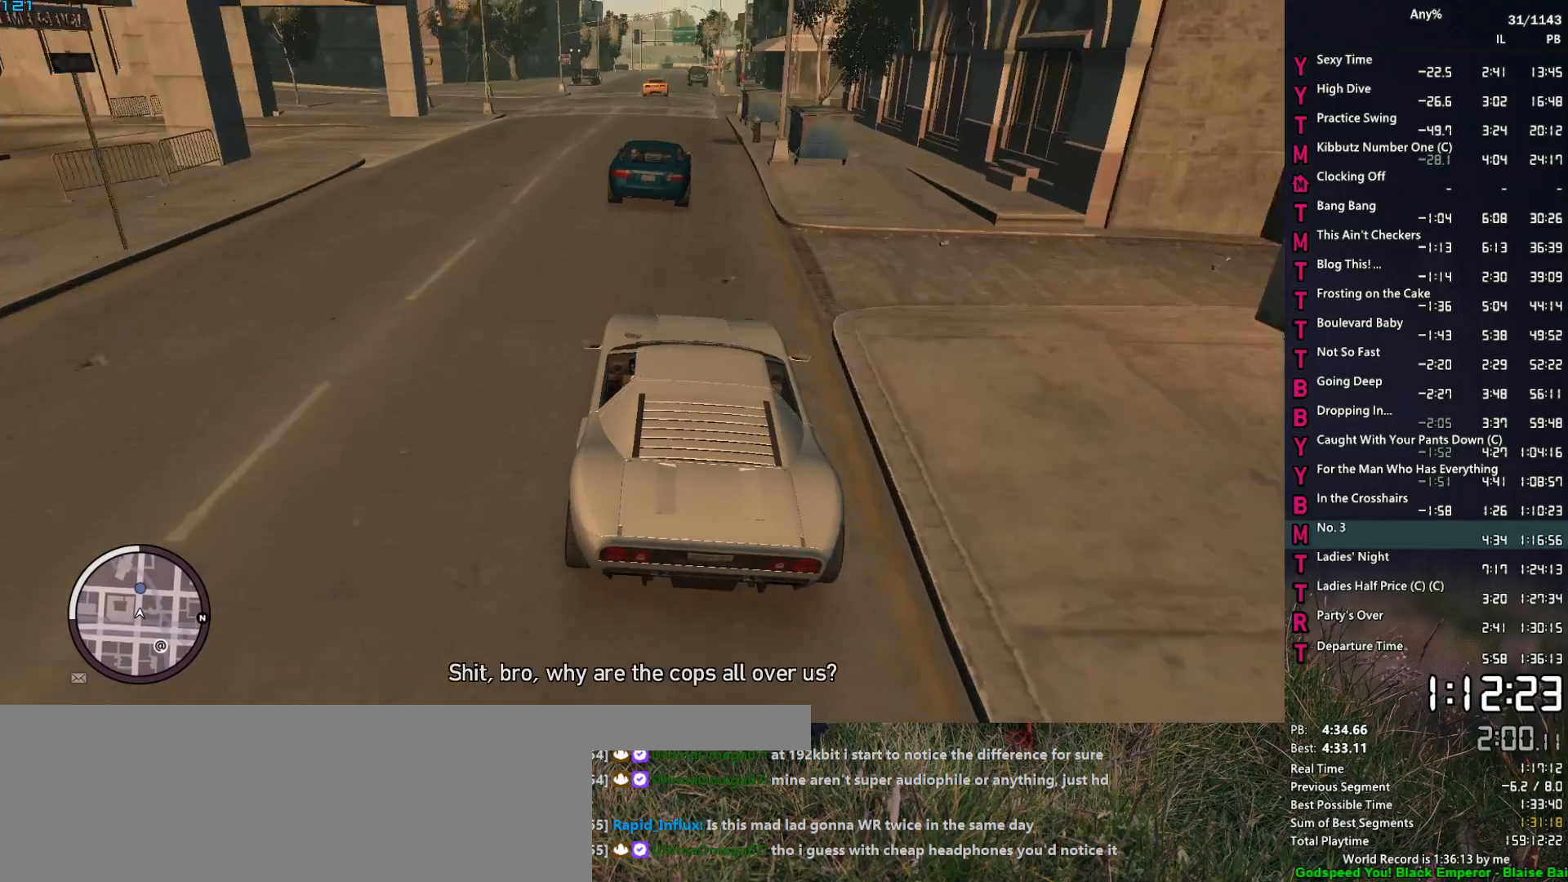
{"keys": ["w"], "mouse": [], "events": []}
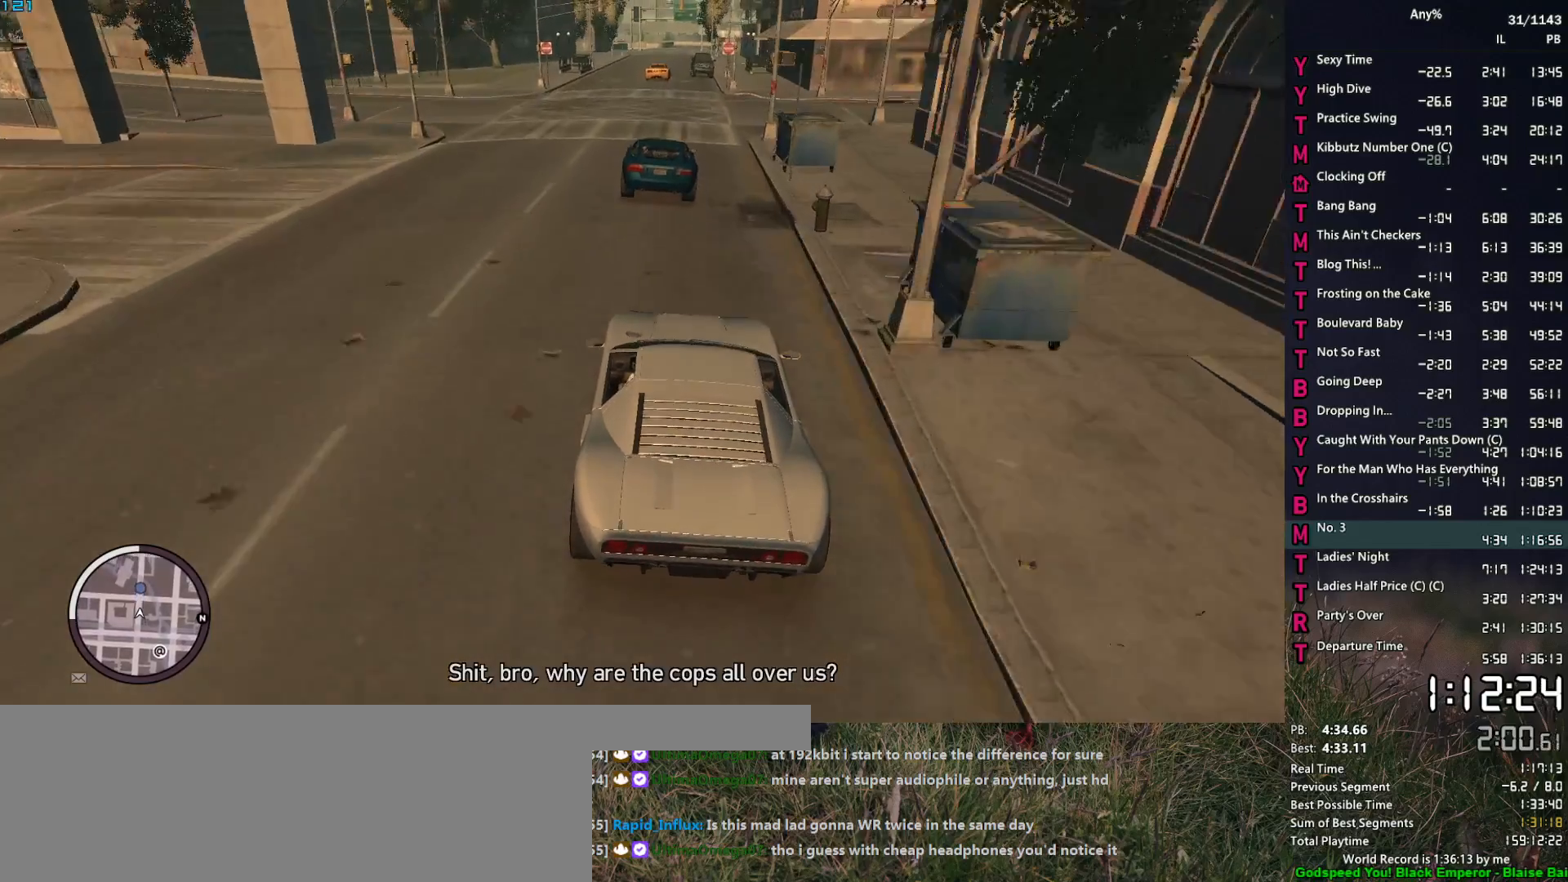
{"keys": ["w"], "mouse": ["right"], "events": [[100, "mouse_right", "down"]]}
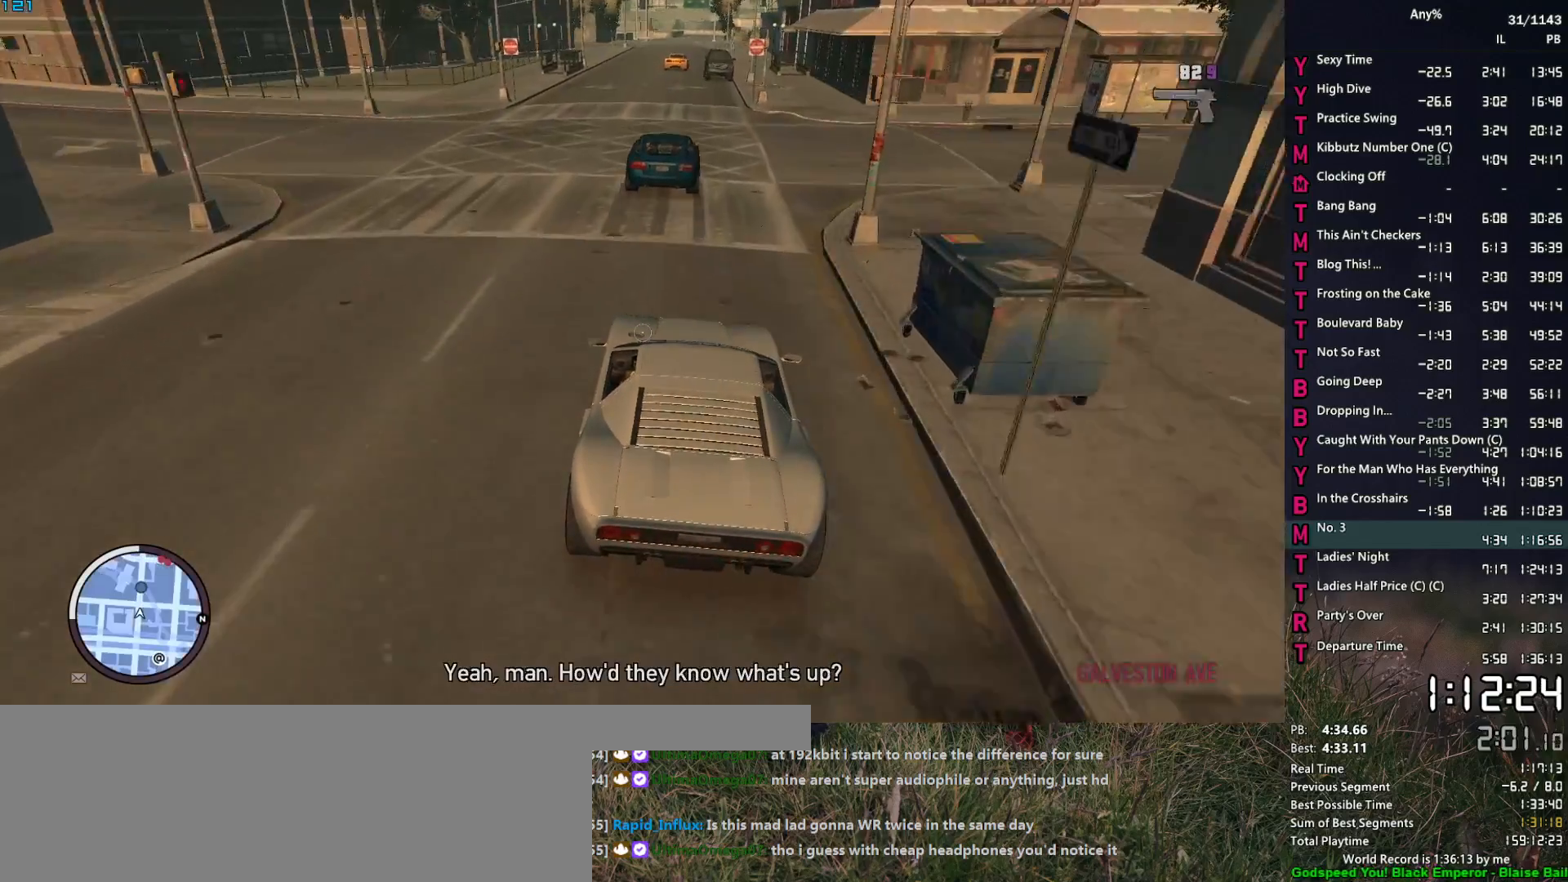
{"keys": ["w"], "mouse": ["right"], "events": []}
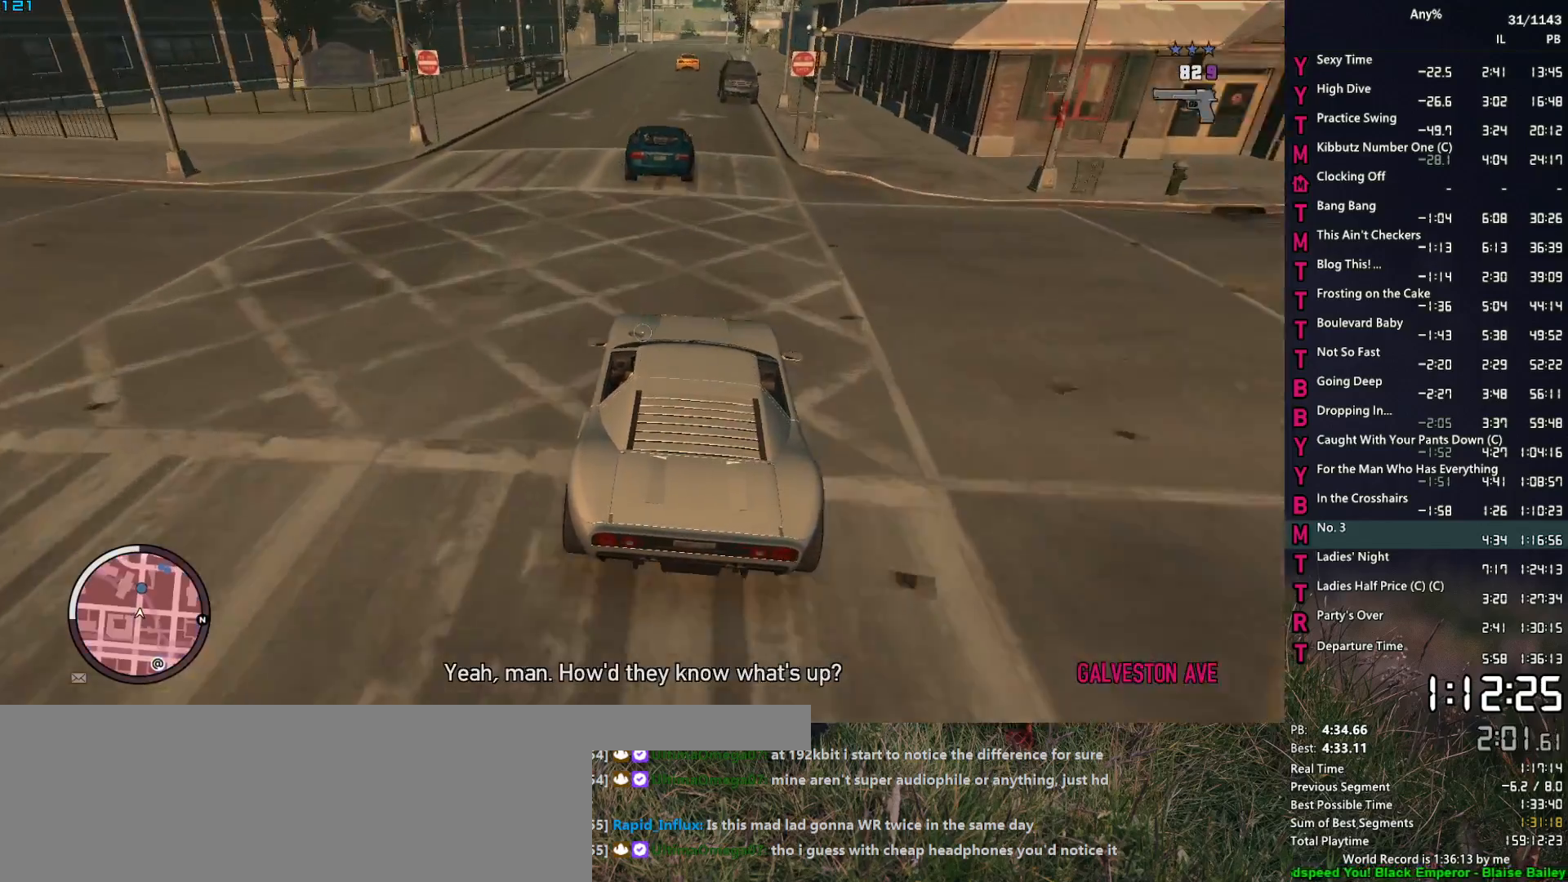
{"keys": ["w"], "mouse": ["right"], "events": [[317, "a", "down"], [367, "a", "up"]]}
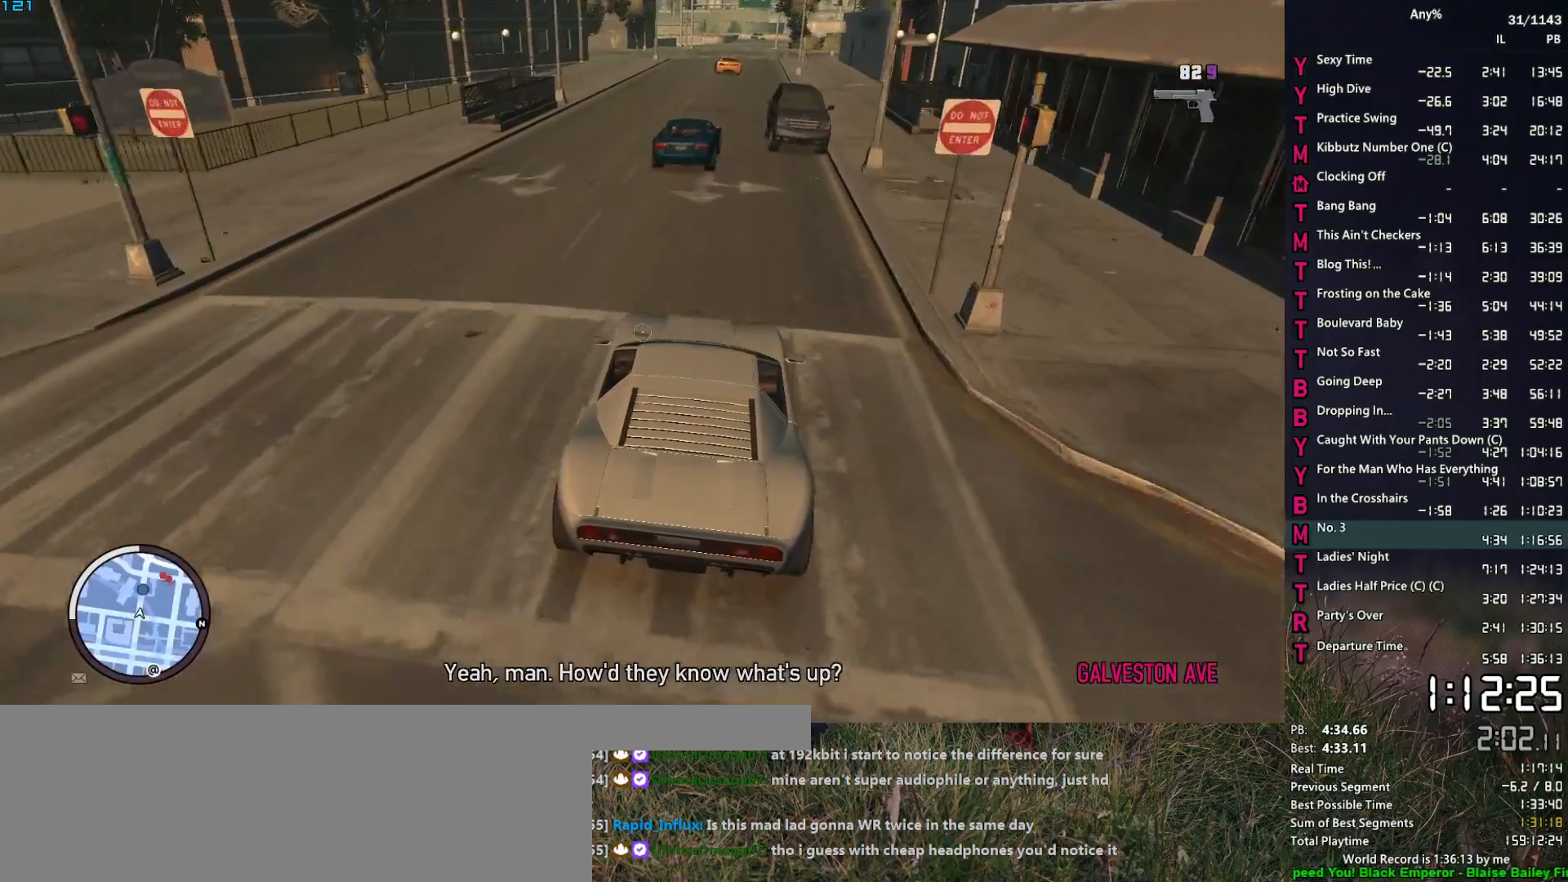
{"keys": ["w"], "mouse": ["right"], "events": [[250, "d", "down"], [300, "d", "up"]]}
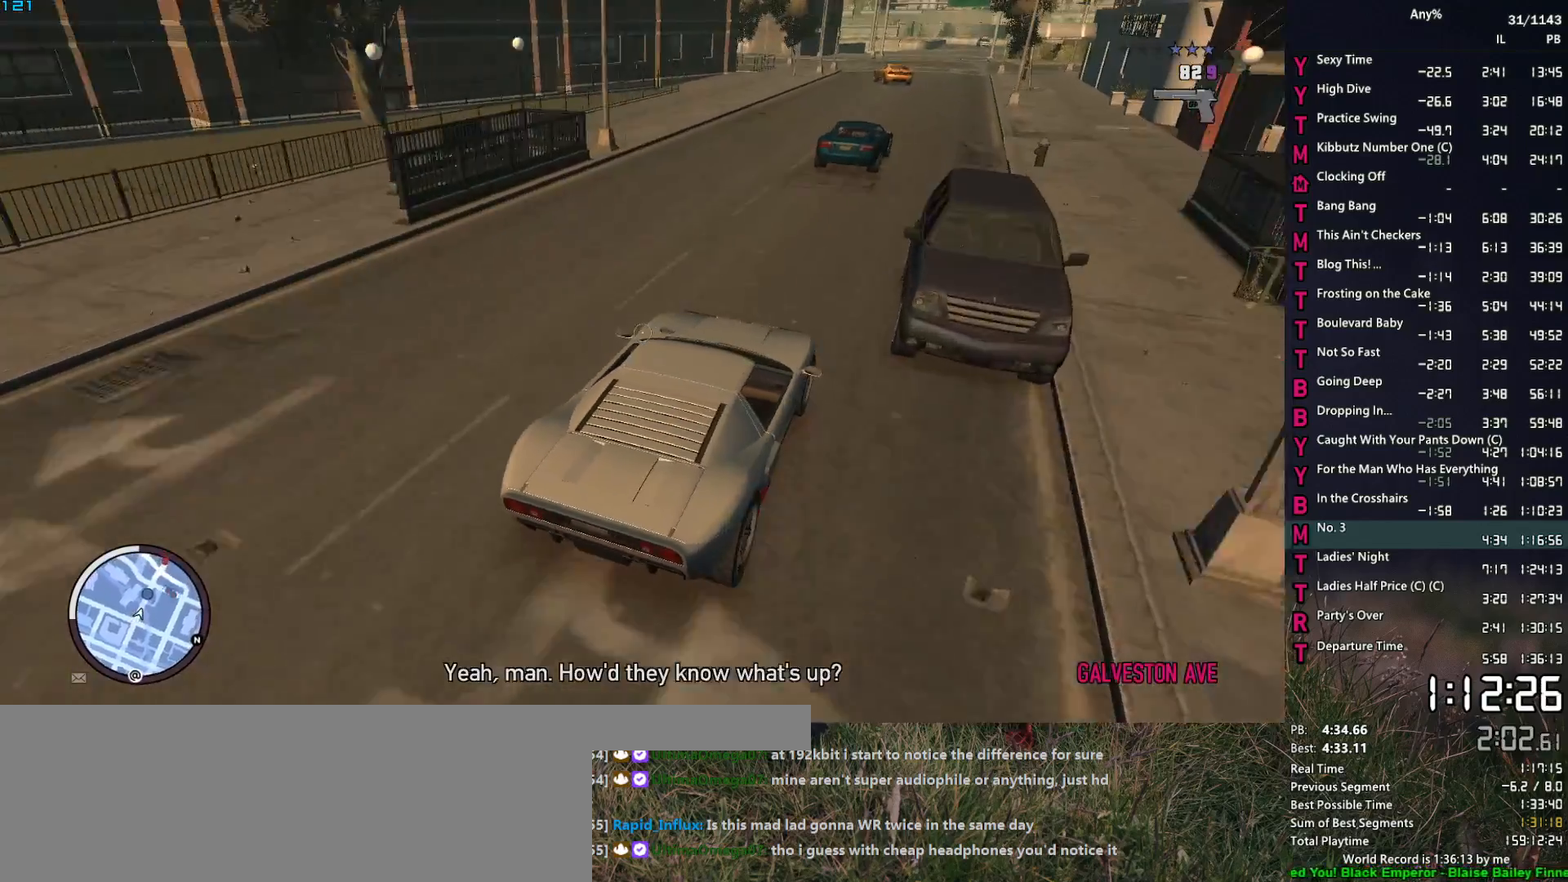
{"keys": ["a"], "mouse": ["right"], "events": [[450, "a", "down"], [500, "w", "up"]]}
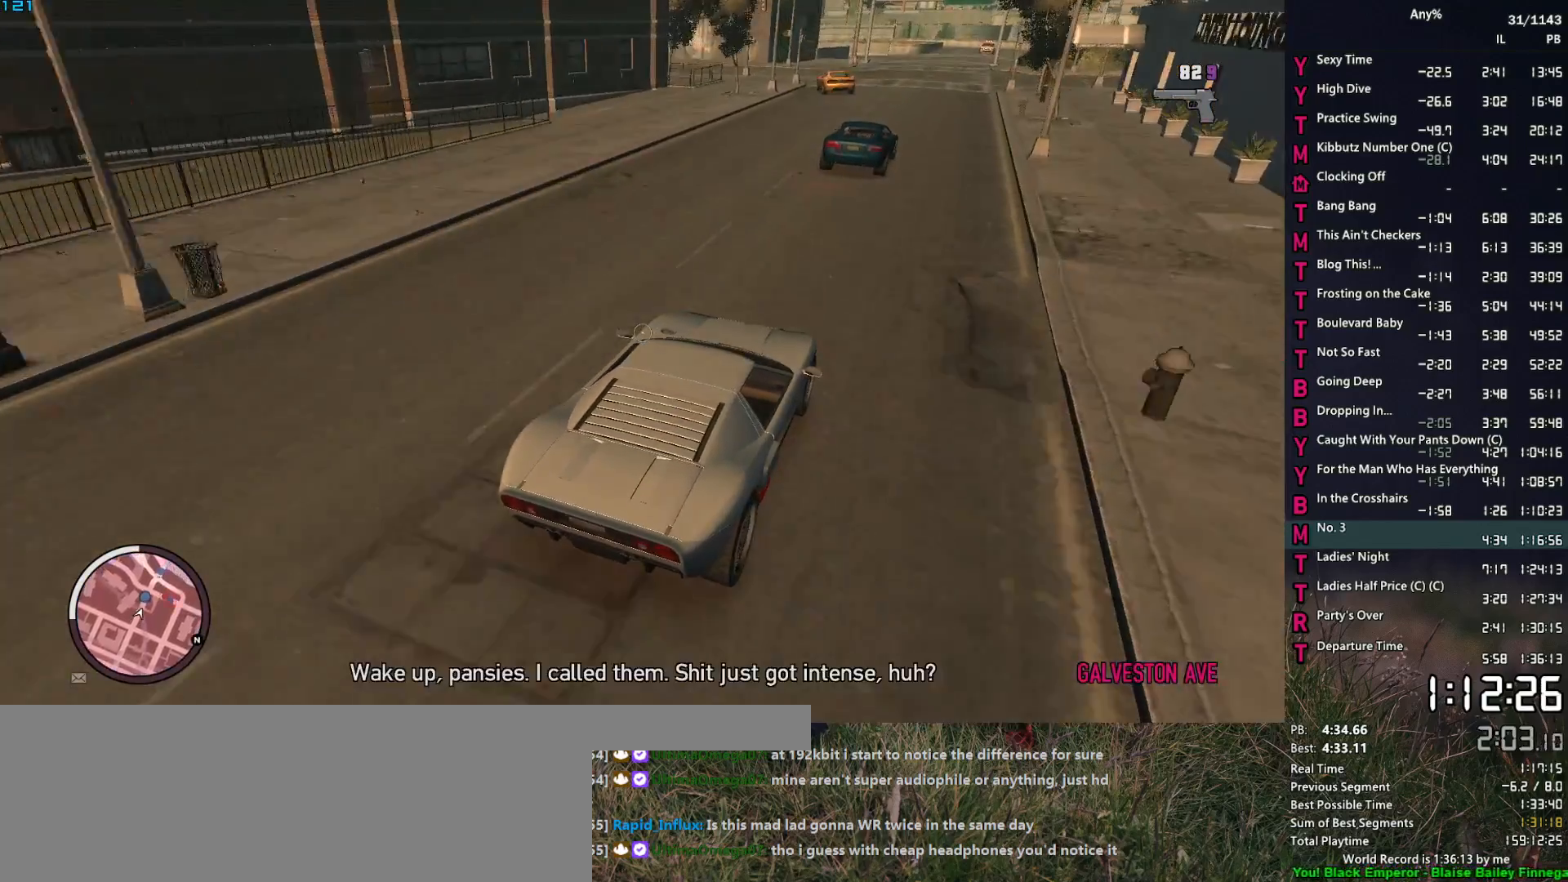
{"keys": ["s"], "mouse": ["right"], "events": [[50, "a", "up"], [133, "s", "down"], [283, "a", "down"], [367, "a", "up"]]}
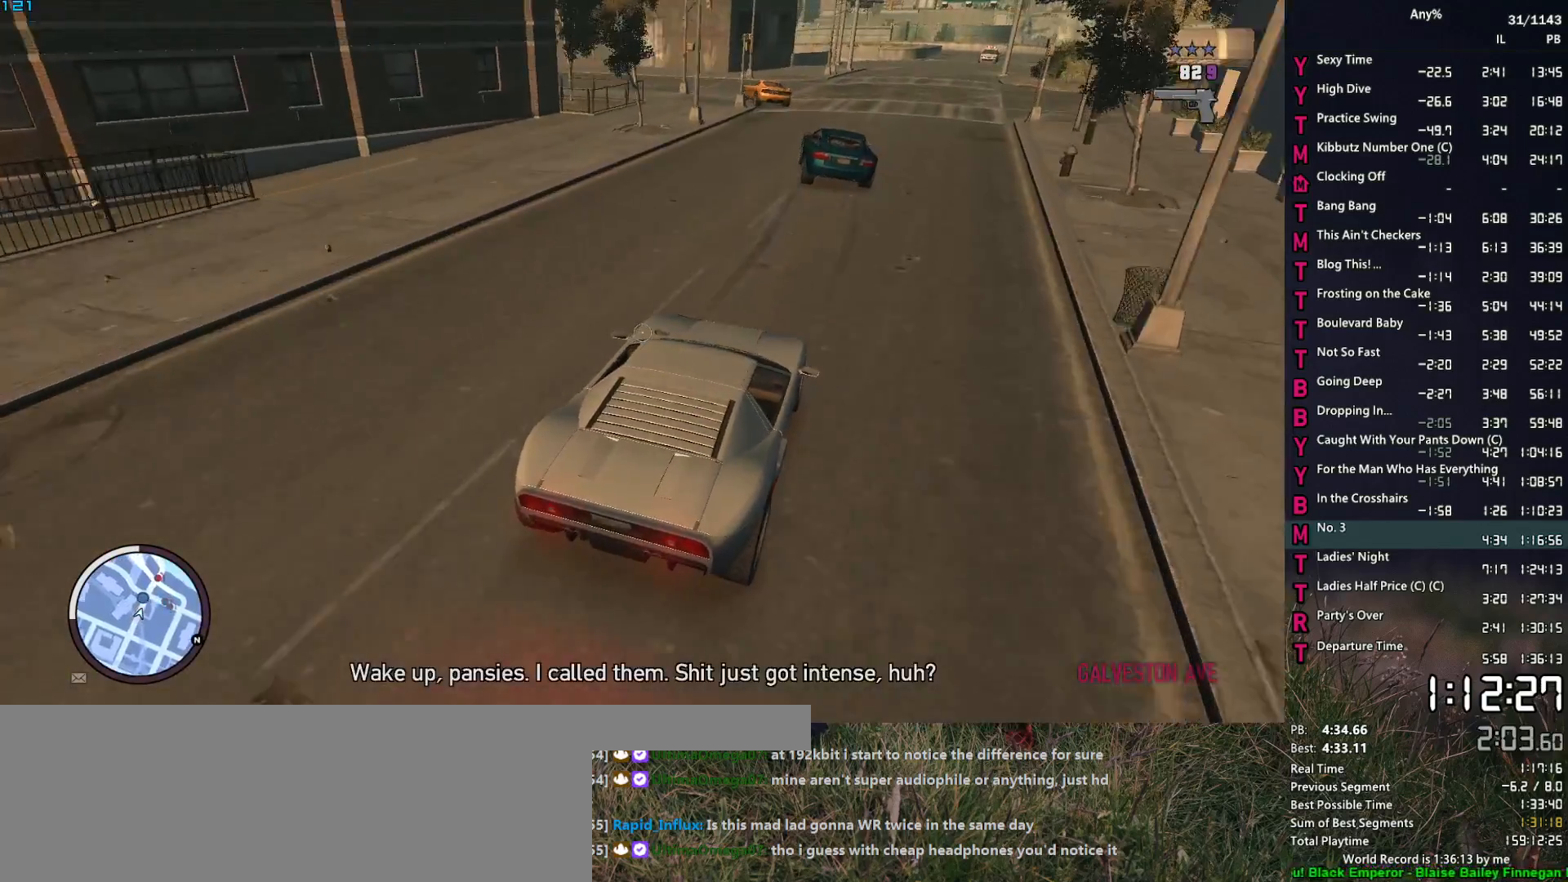
{"keys": ["a", "w"], "mouse": ["right"], "events": [[17, "a", "down"], [150, "a", "up"], [150, "s", "up"], [200, "a", "down"], [333, "a", "up"], [433, "a", "down"], [483, "w", "down"]]}
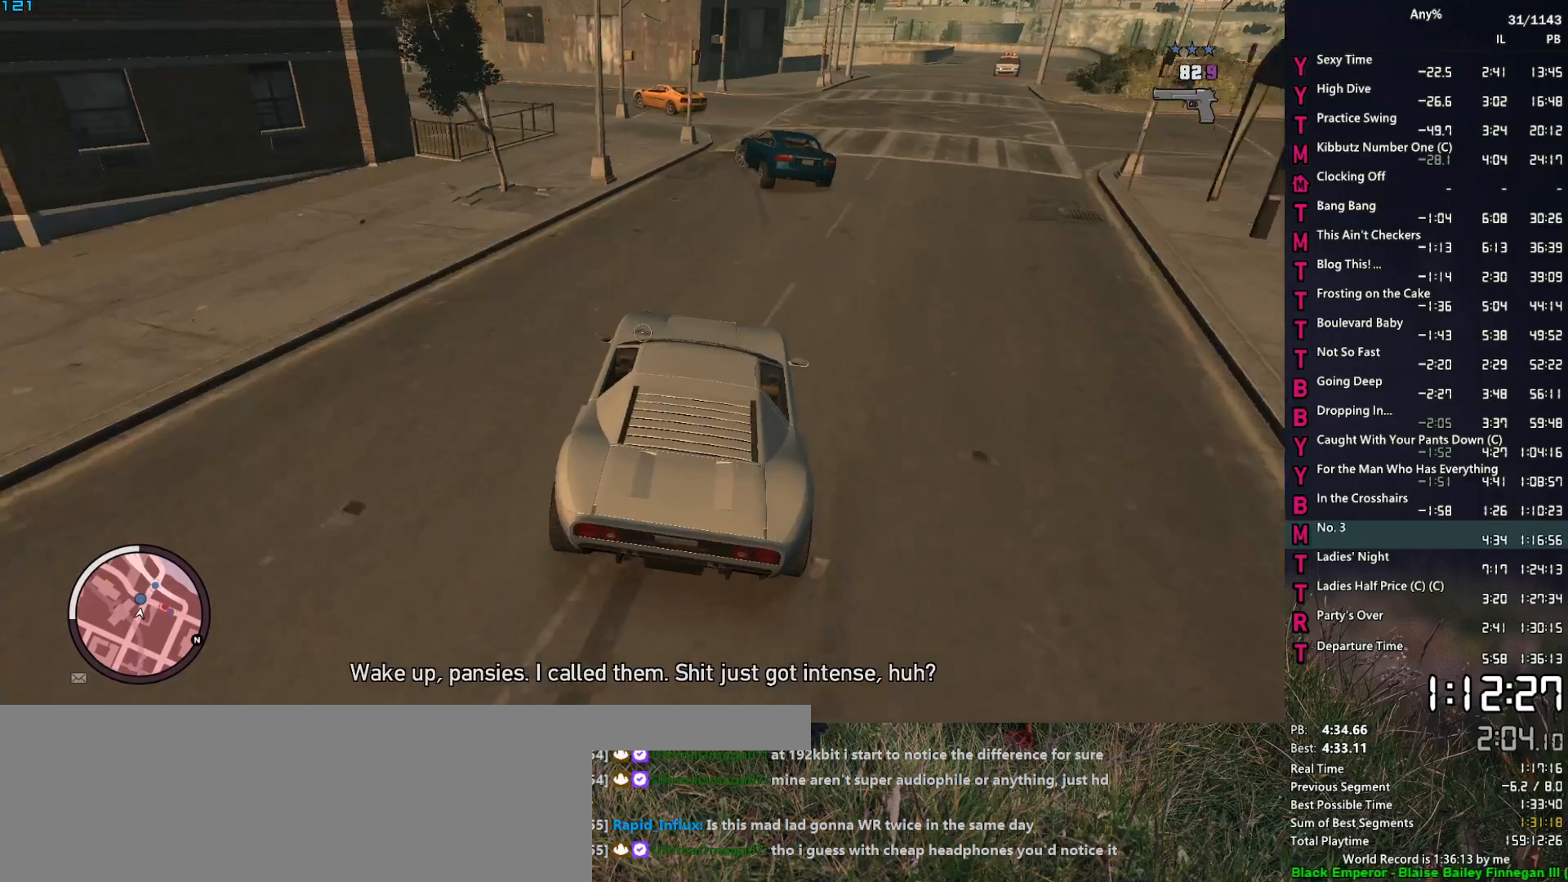
{"keys": ["a", "w"], "mouse": ["right"], "events": [[117, "w", "up"], [167, "a", "up"], [267, "a", "down"], [300, "w", "down"], [450, "w", "up"], [500, "w", "down"]]}
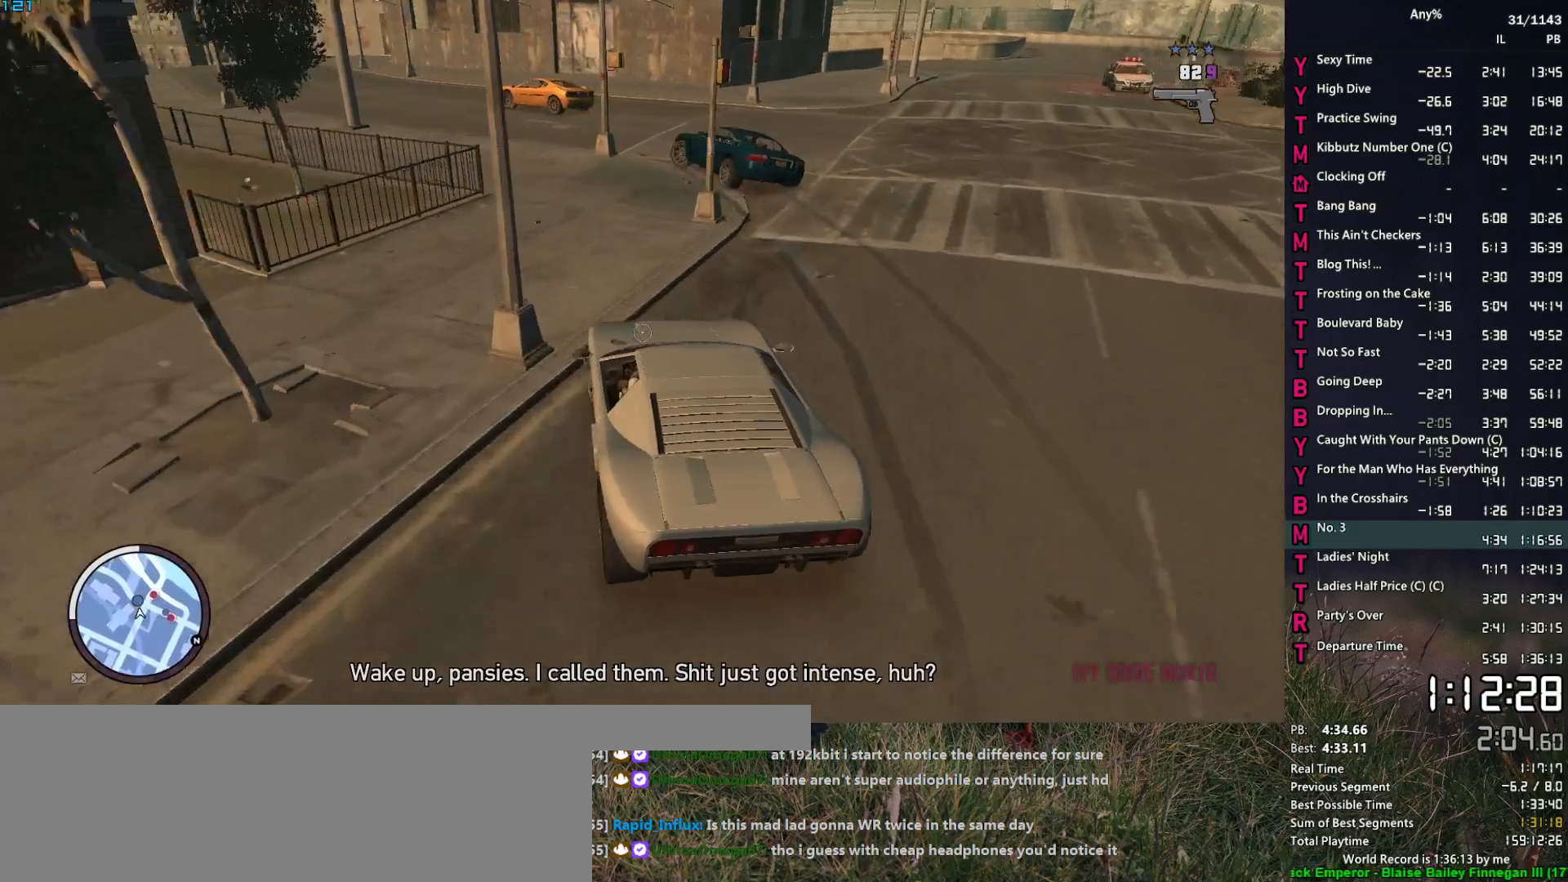
{"keys": ["a", "w"], "mouse": ["right"], "events": [[283, "a", "up"], [417, "a", "down"]]}
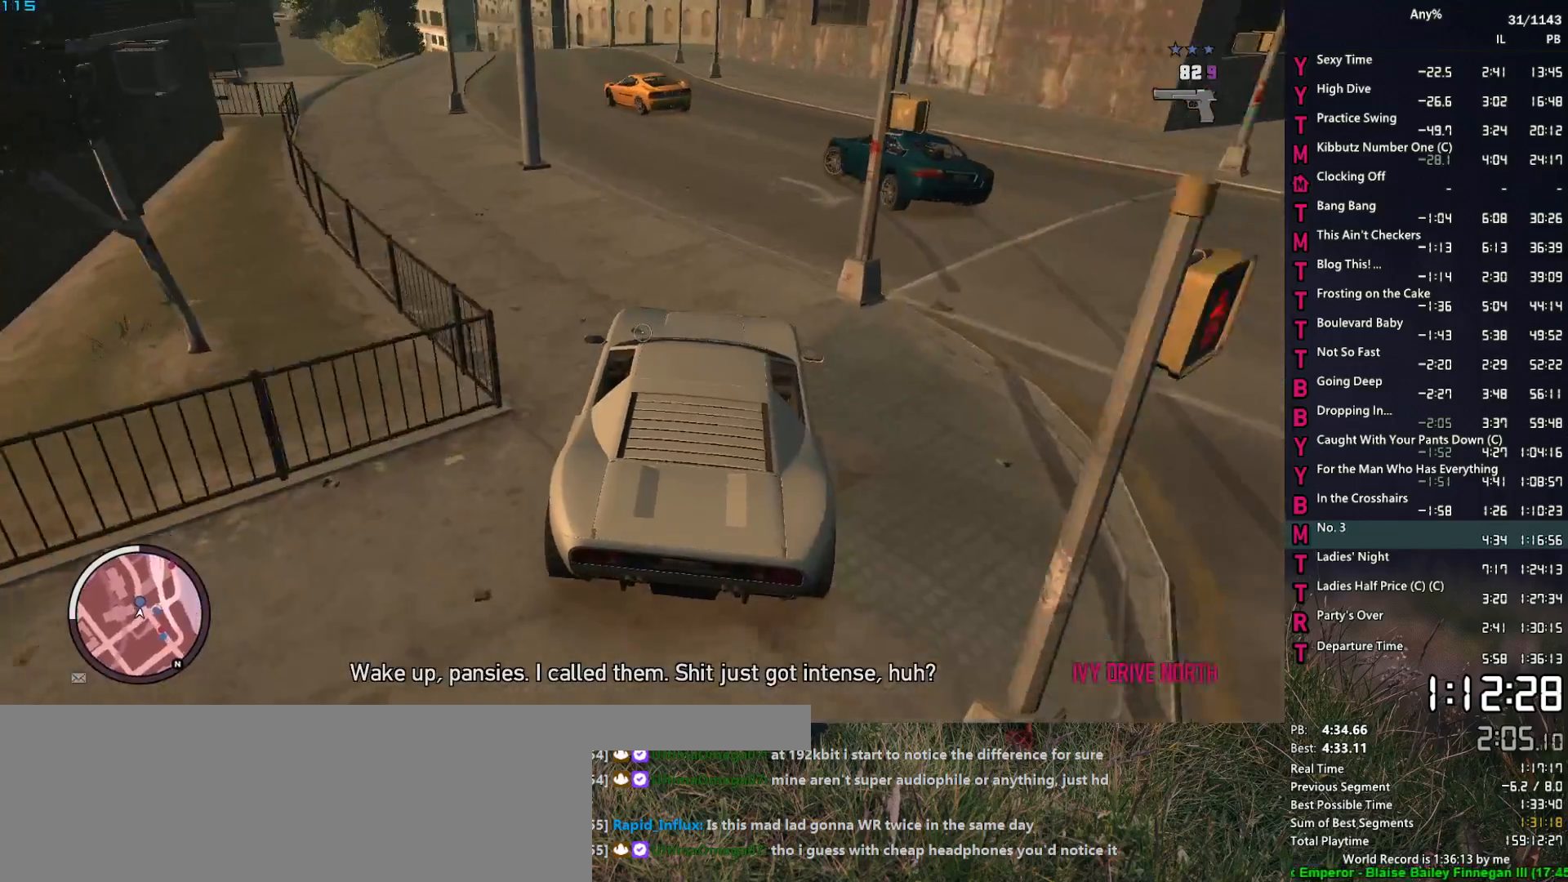
{"keys": ["w"], "mouse": ["right"], "events": [[17, "a", "up"], [100, "a", "down"], [250, "a", "up"], [383, "a", "down"], [483, "a", "up"]]}
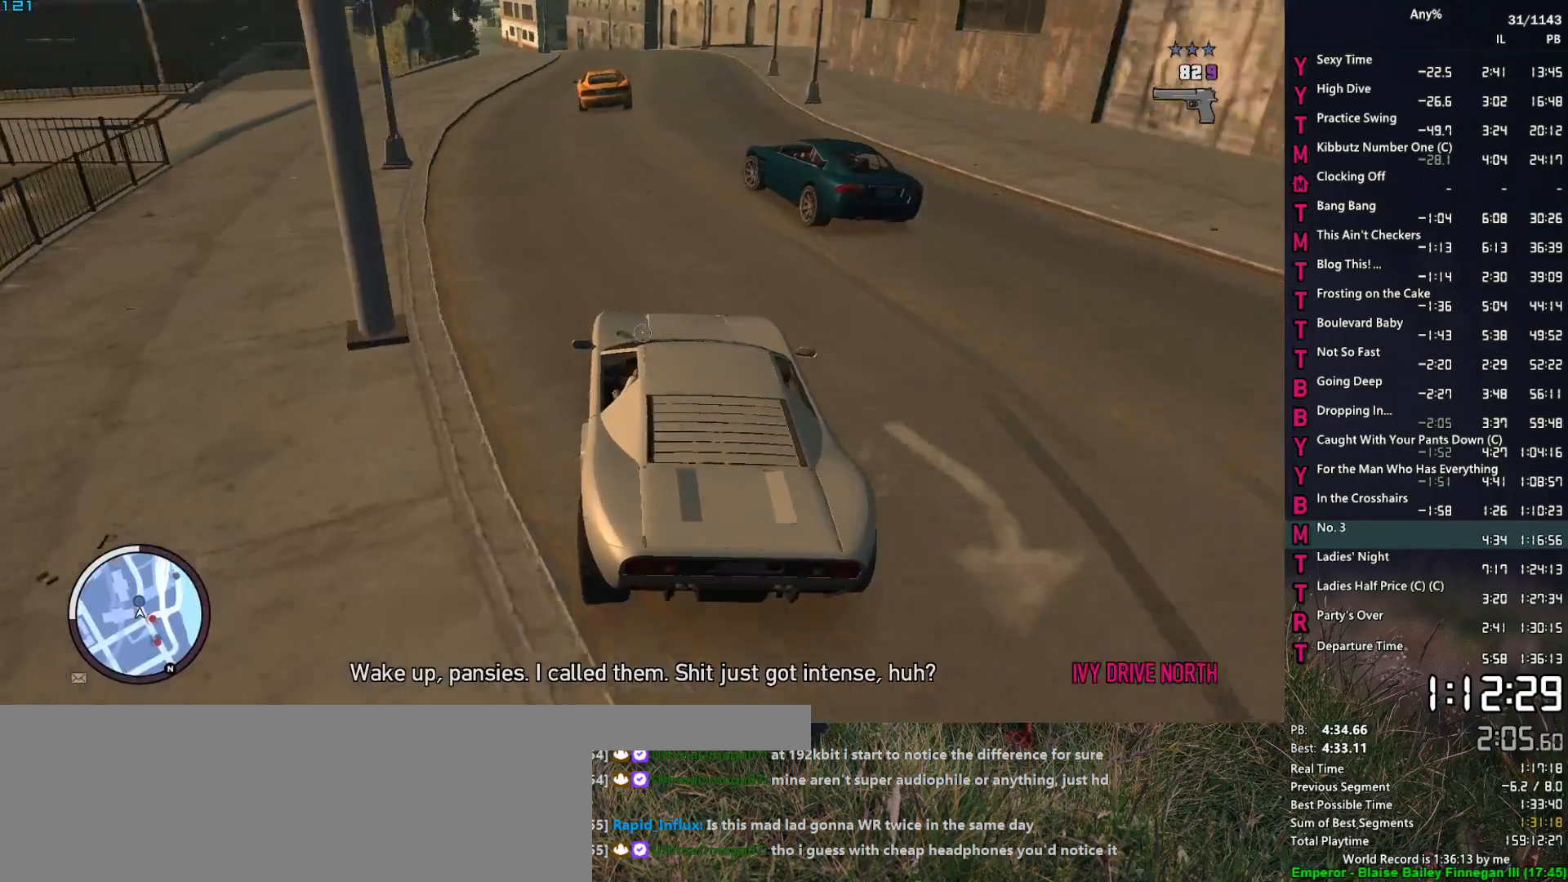
{"keys": ["a", "w"], "mouse": ["right"], "events": [[167, "a", "down"], [267, "a", "up"], [500, "a", "down"]]}
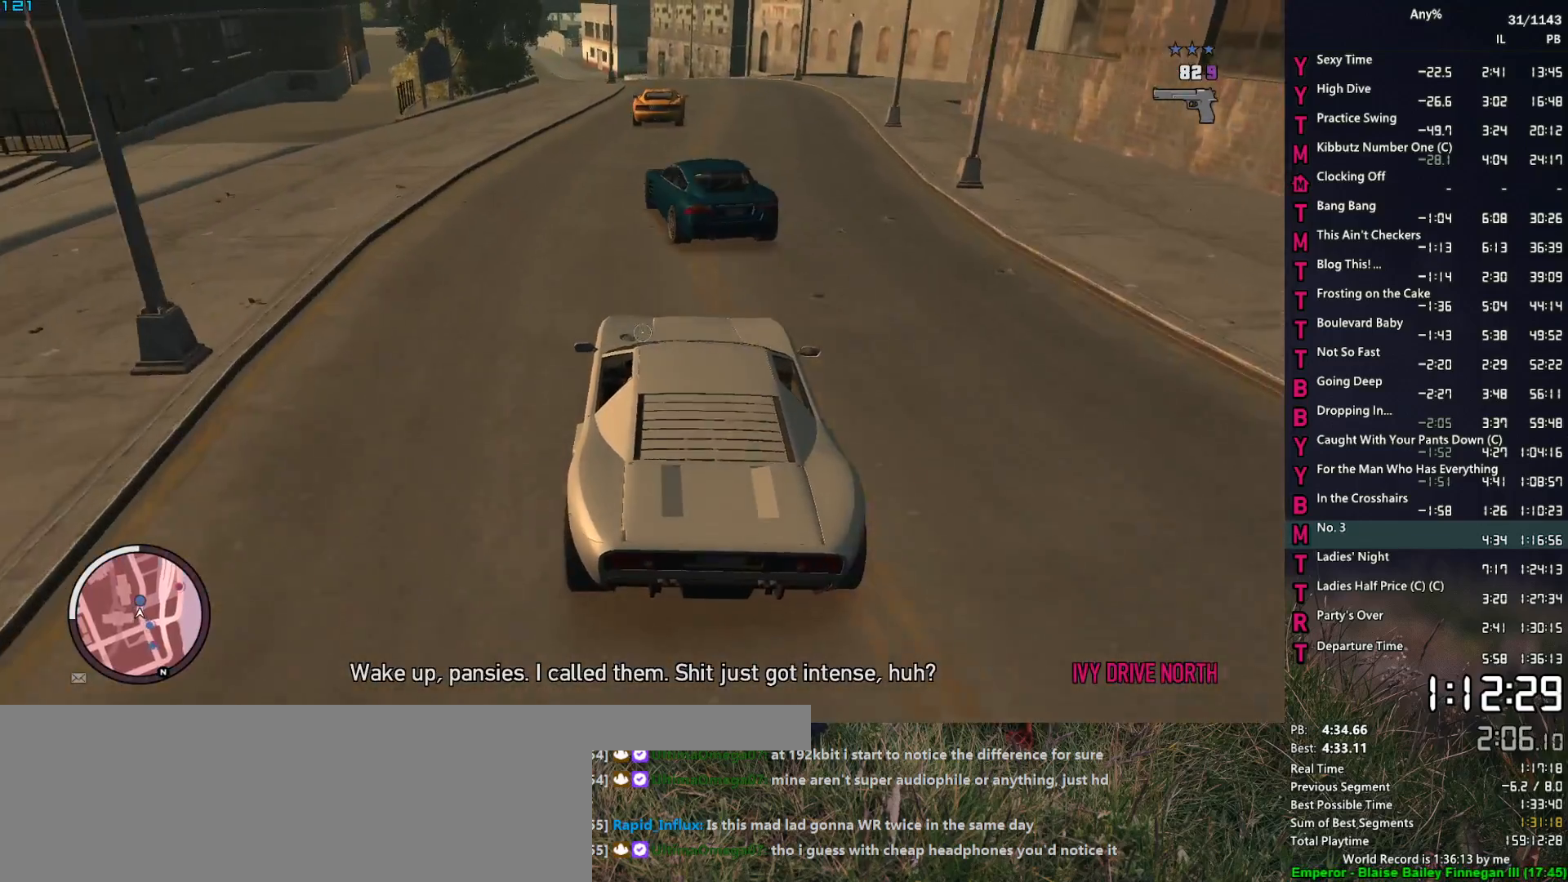
{"keys": ["w"], "mouse": ["right"], "events": [[83, "a", "up"], [283, "a", "down"], [317, "a", "up"]]}
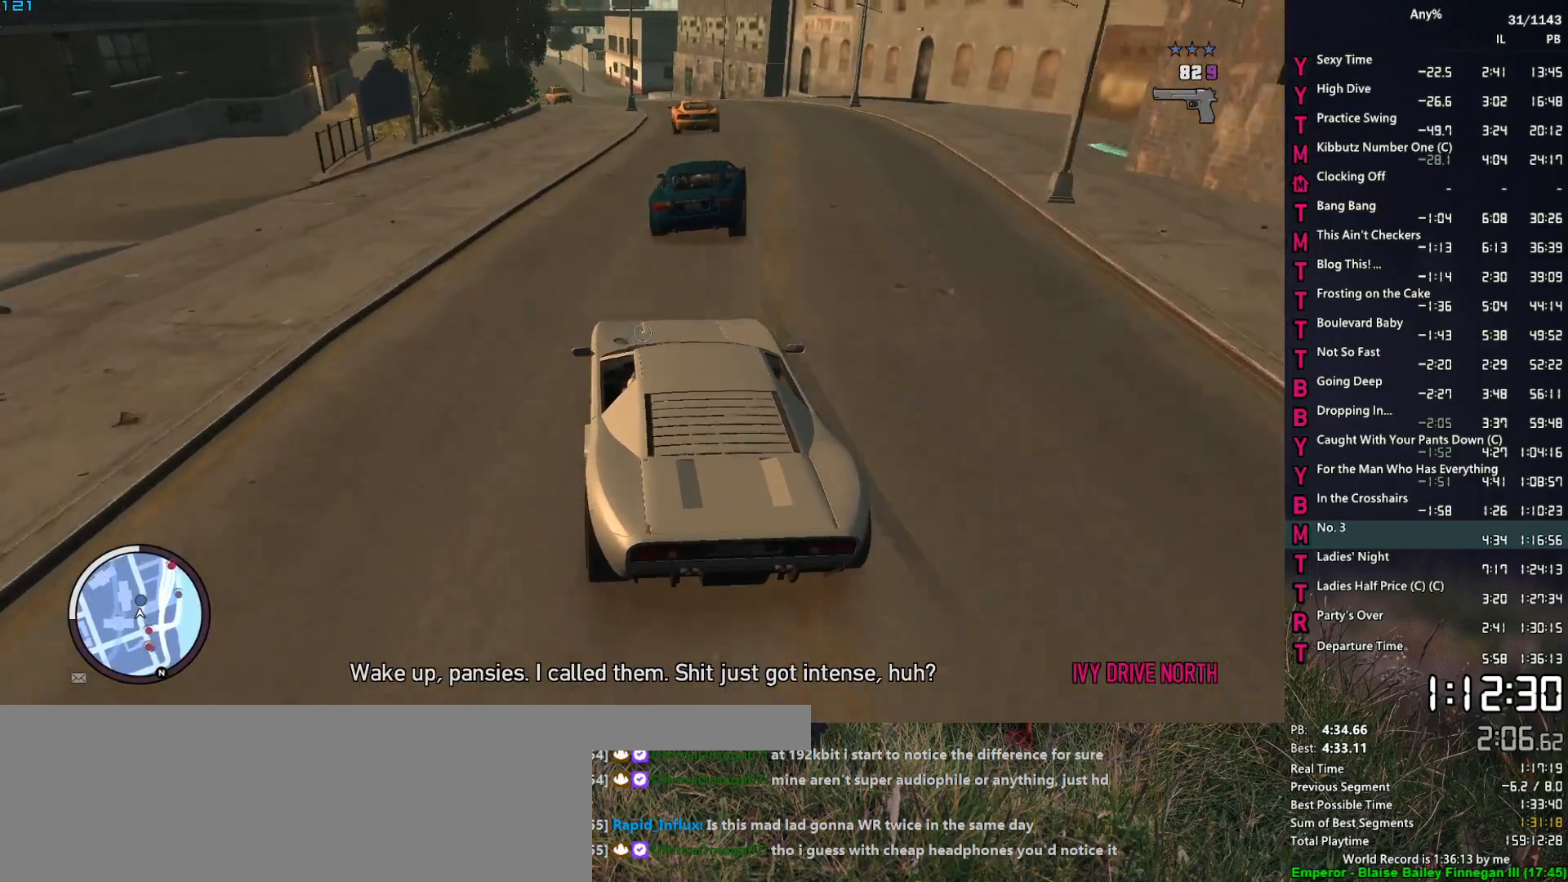
{"keys": ["w"], "mouse": ["right"], "events": [[250, "a", "down"], [300, "a", "up"]]}
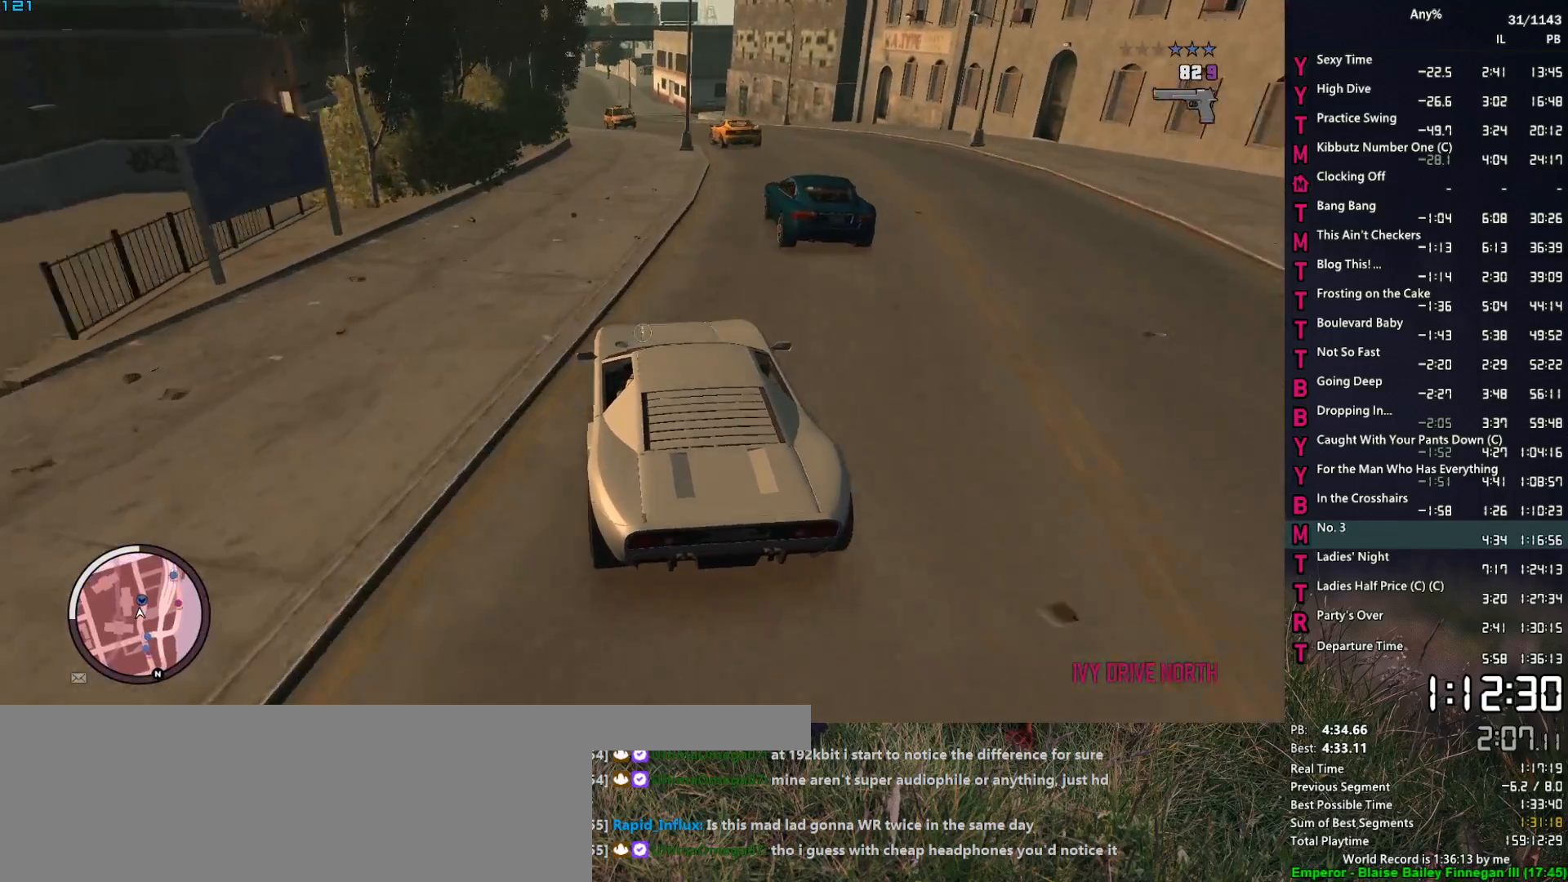
{"keys": ["w"], "mouse": ["right"], "events": [[167, "a", "down"], [217, "a", "up"]]}
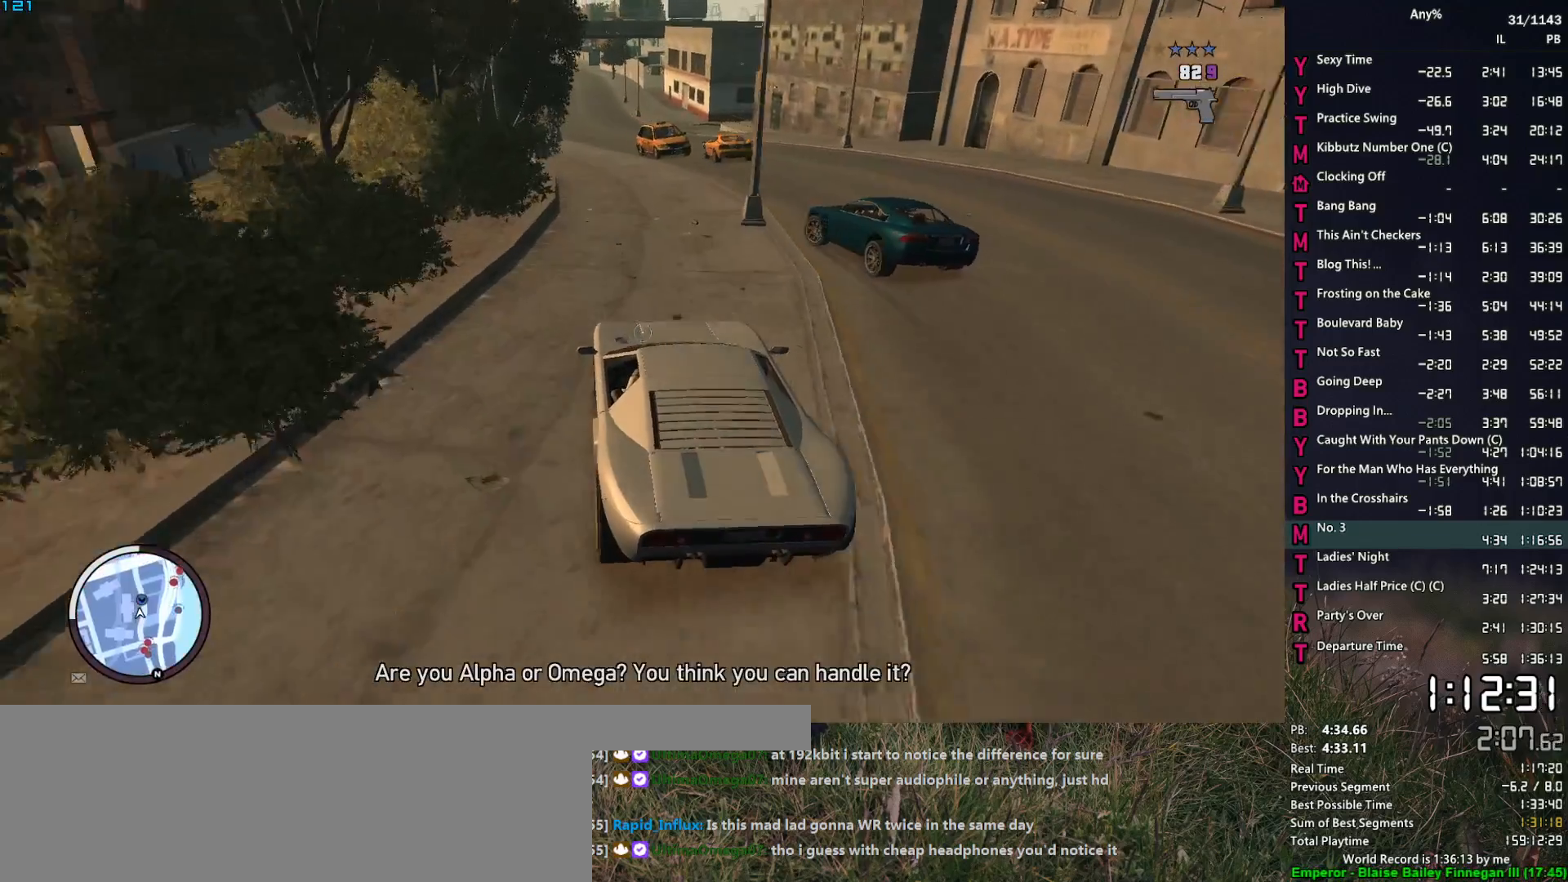
{"keys": ["w"], "mouse": ["right"], "events": [[283, "a", "down"], [317, "a", "up"]]}
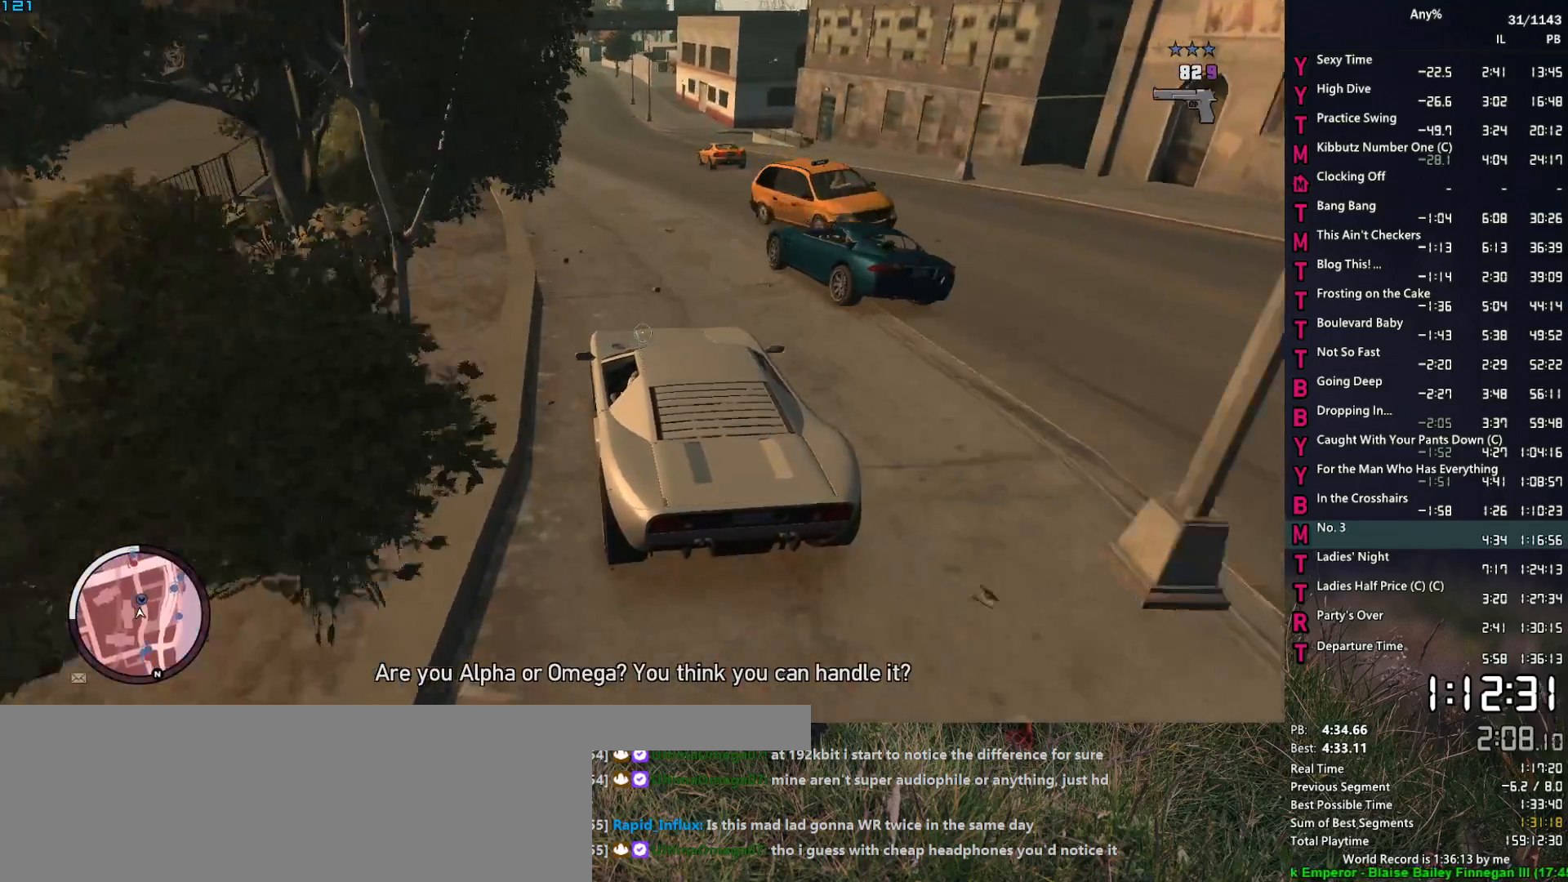
{"keys": ["d", "s"], "mouse": ["right"], "events": [[250, "d", "down"], [333, "d", "up"], [333, "w", "up"], [433, "d", "down"], [433, "s", "down"]]}
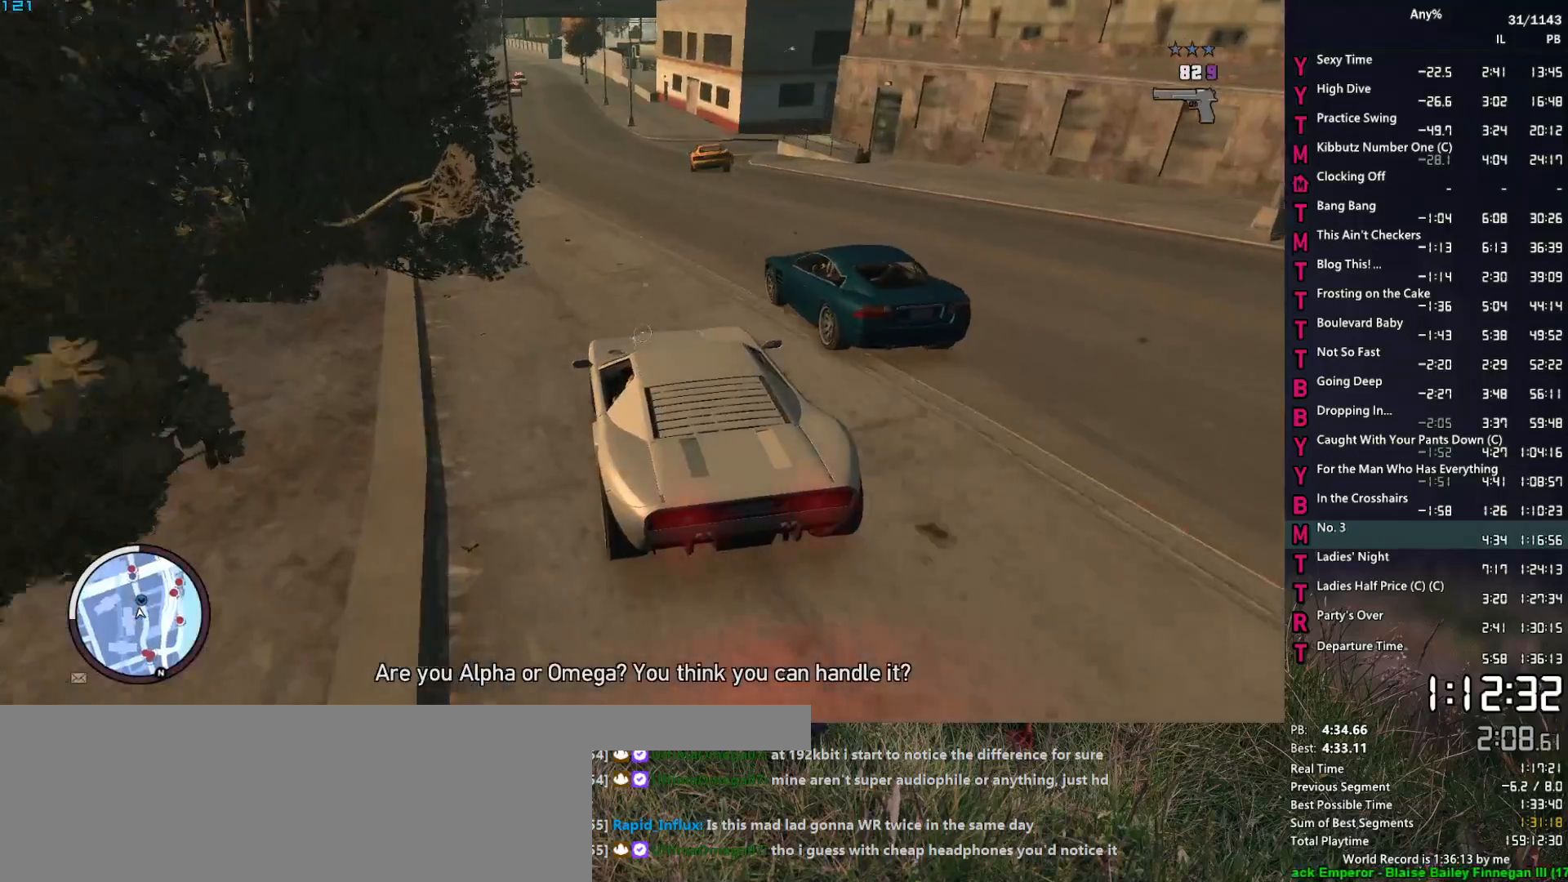
{"keys": ["d"], "mouse": ["right"], "events": [[33, "d", "up"], [117, "d", "down"], [217, "d", "up"], [317, "d", "down"], [317, "s", "up"], [350, "s", "down"], [400, "d", "up"], [500, "d", "down"], [500, "s", "up"]]}
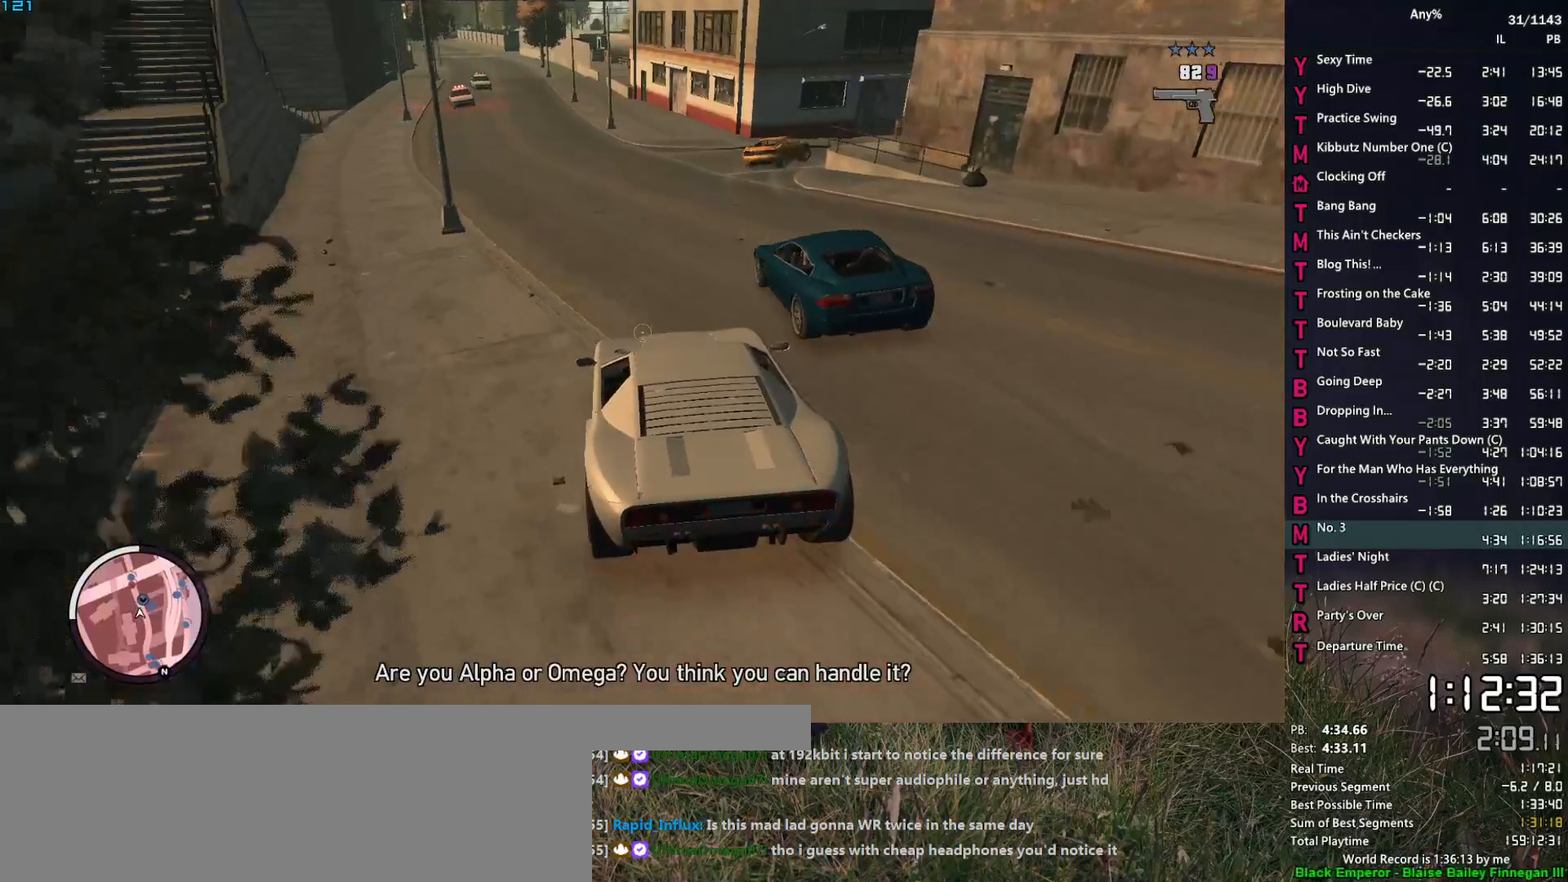
{"keys": ["d"], "mouse": ["right"], "events": [[83, "d", "up"], [183, "d", "down"], [183, "w", "down"], [283, "w", "up"], [367, "s", "down"], [467, "s", "up"]]}
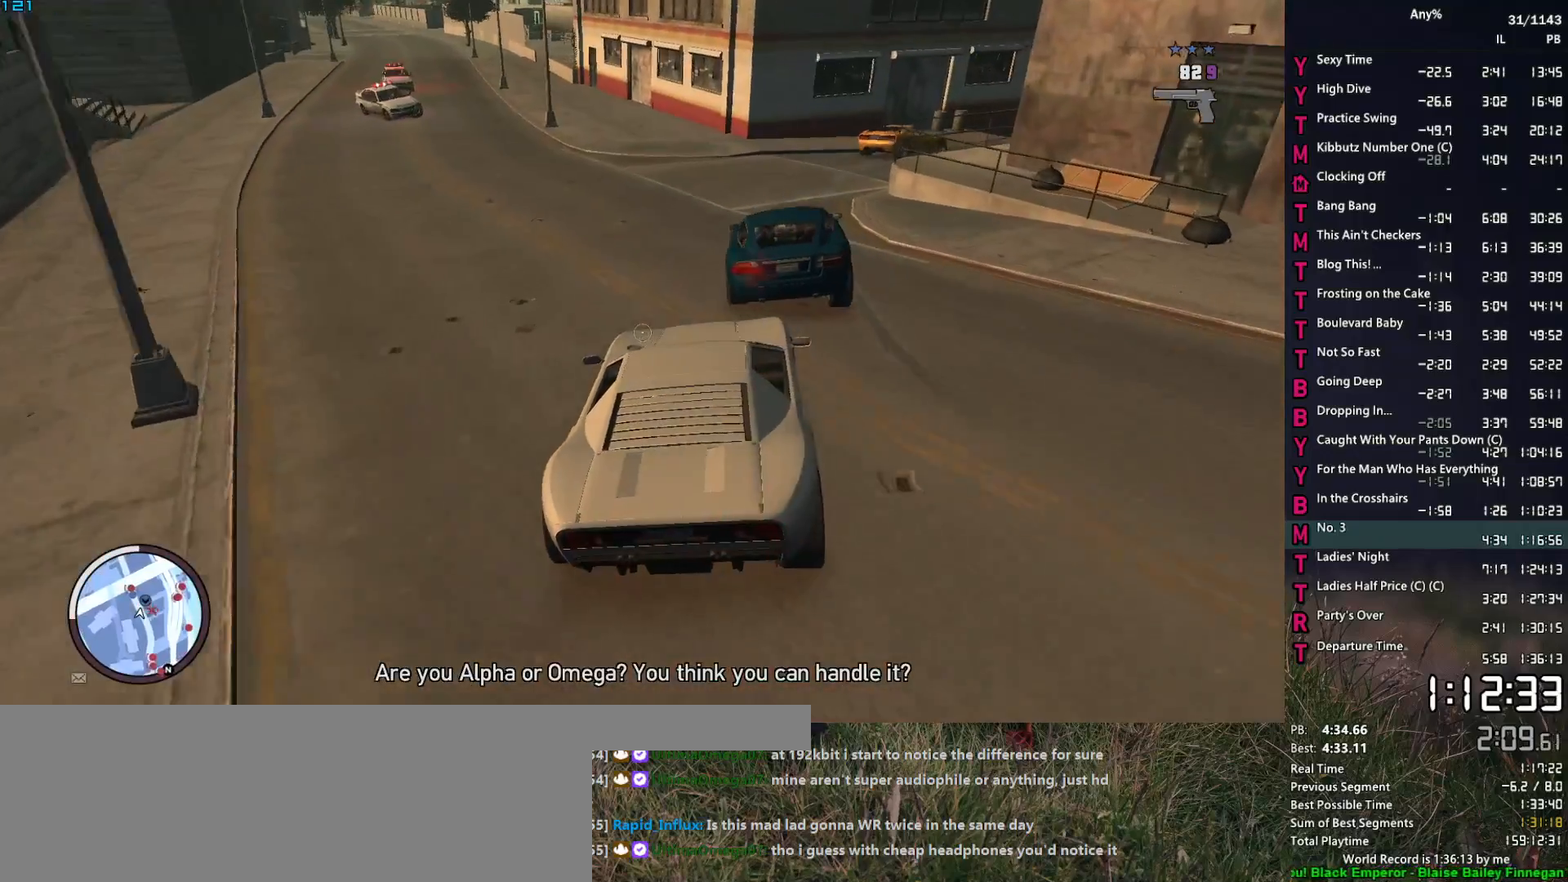
{"keys": ["d"], "mouse": ["right"], "events": [[150, "w", "down"], [250, "w", "up"], [333, "w", "down"], [433, "w", "up"]]}
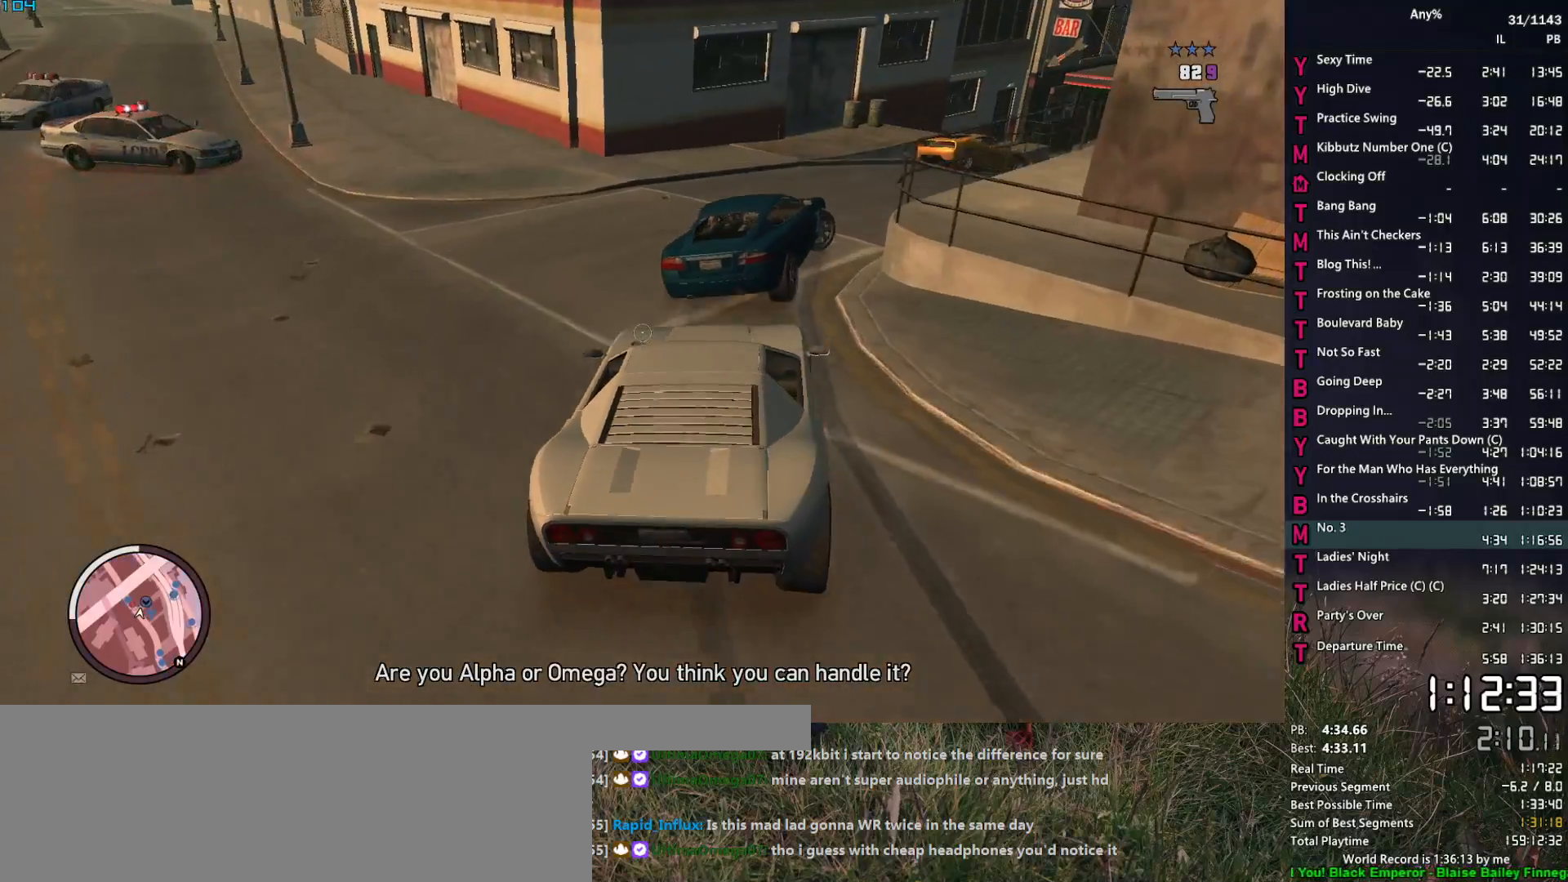
{"keys": ["d"], "mouse": ["right"], "events": [[117, "w", "down"], [167, "w", "up"]]}
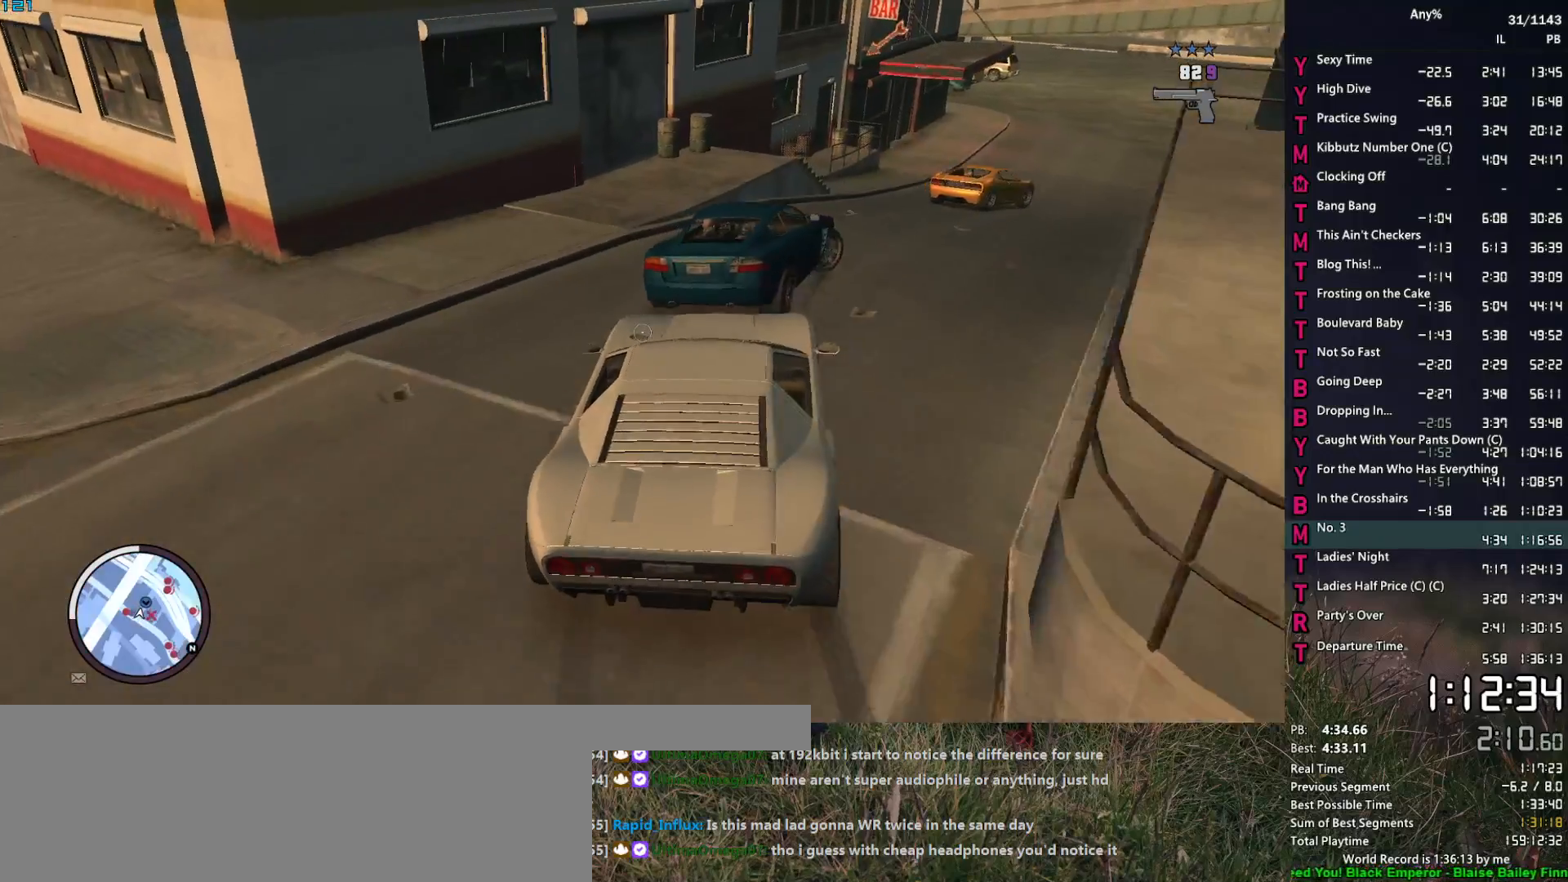
{"keys": ["d"], "mouse": ["right"], "events": [[33, "w", "down"], [83, "w", "up"], [183, "w", "down"], [283, "w", "up"], [367, "w", "down"], [467, "w", "up"]]}
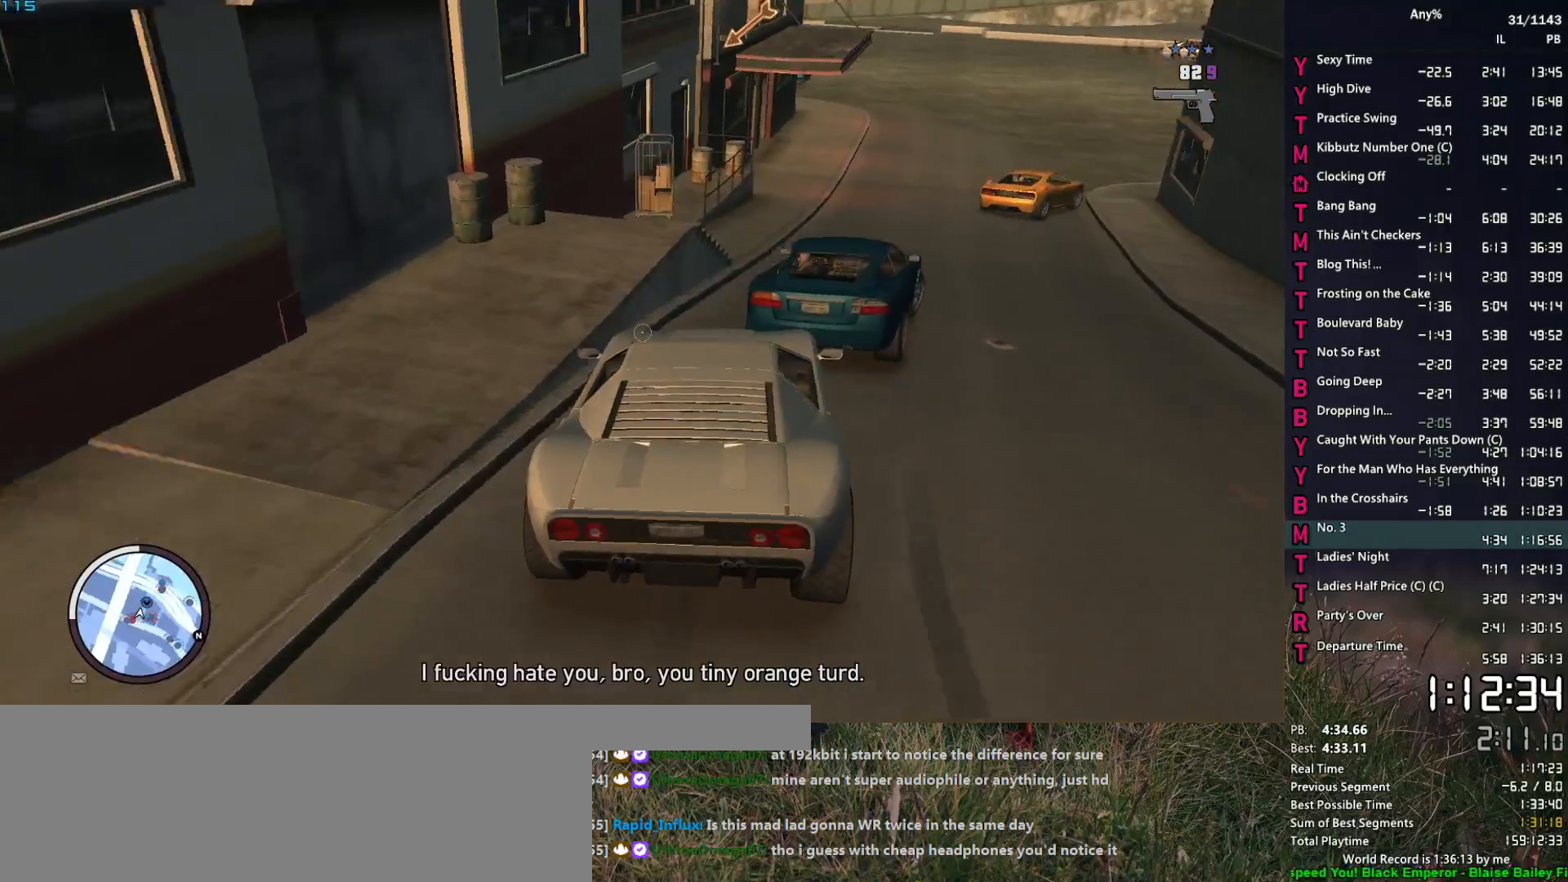
{"keys": ["d", "w"], "mouse": ["right"], "events": [[50, "w", "down"], [100, "w", "up"], [200, "w", "down"], [333, "w", "up"], [433, "w", "down"]]}
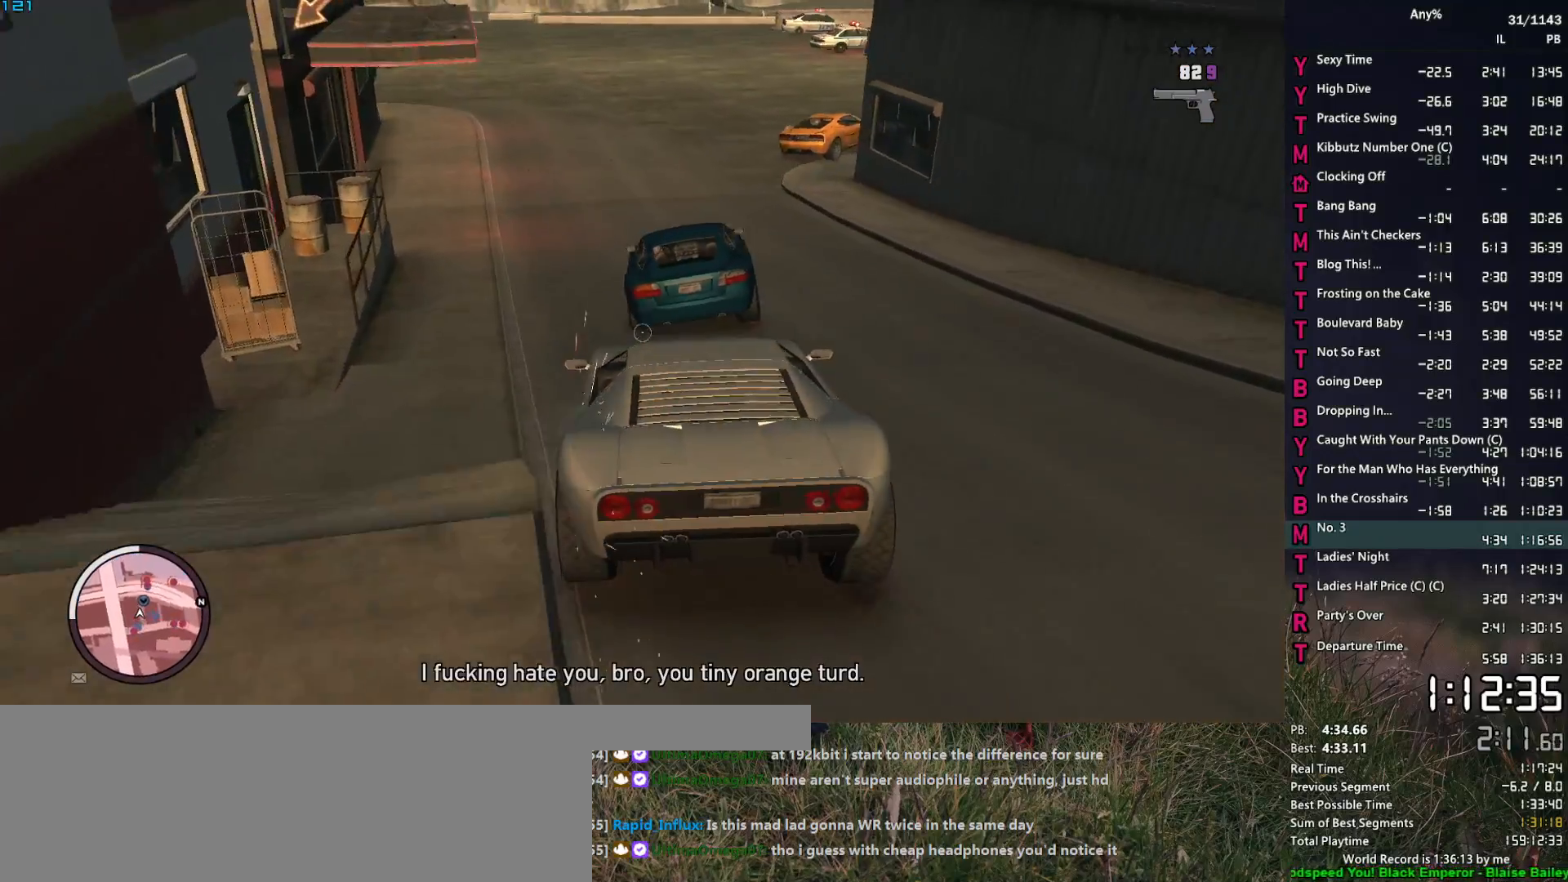
{"keys": ["d"], "mouse": ["right"], "events": [[33, "d", "up"], [300, "d", "down"], [350, "w", "up"], [400, "d", "up"], [500, "d", "down"]]}
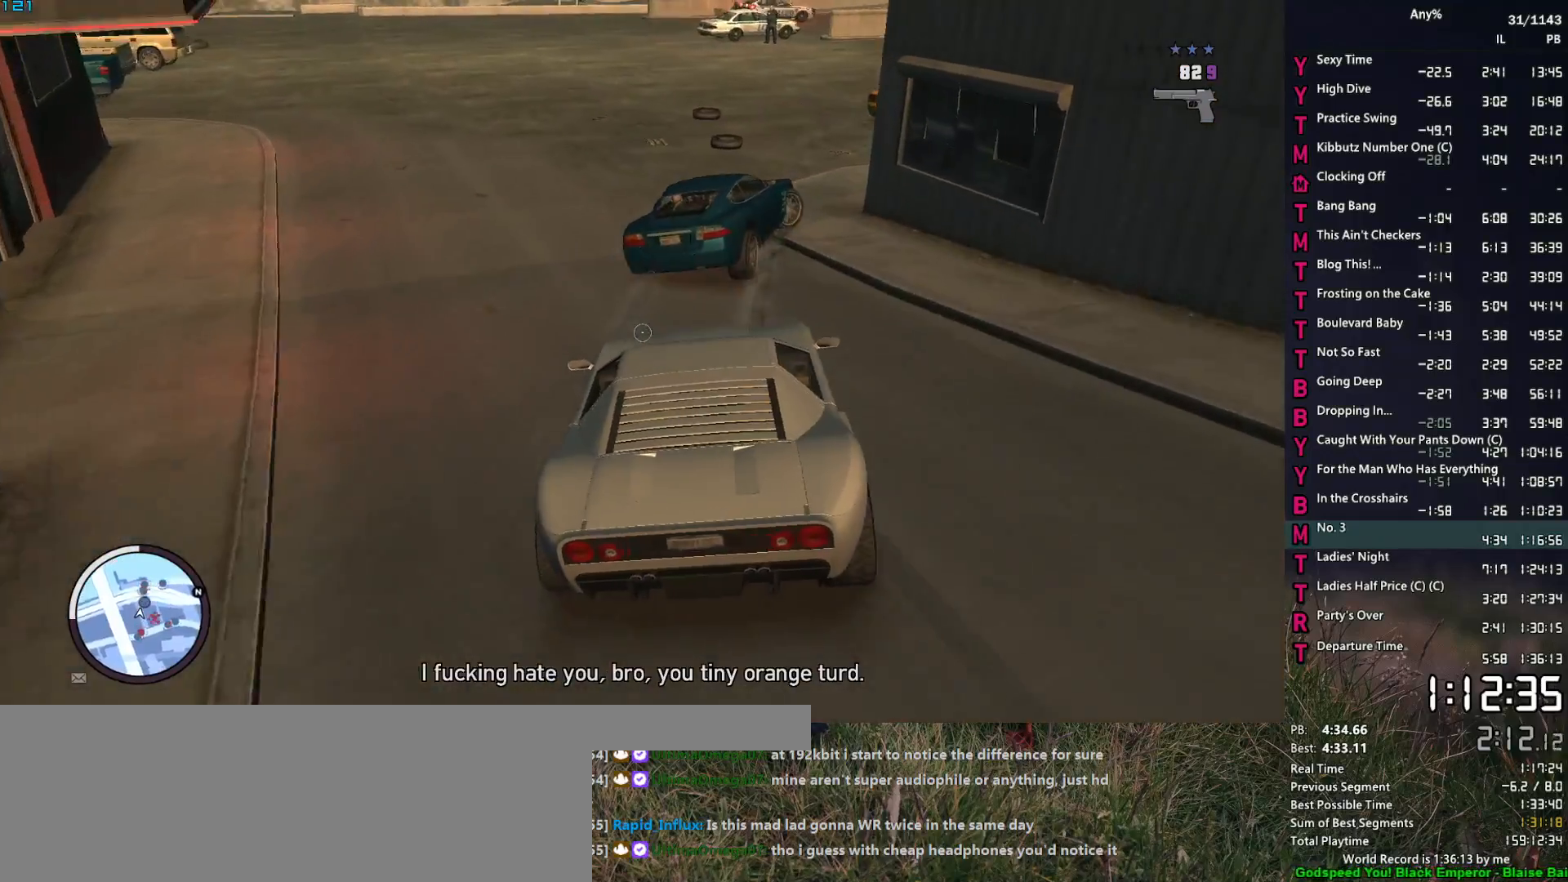
{"keys": ["d"], "mouse": ["right"], "events": [[333, "w", "down"], [417, "w", "up"]]}